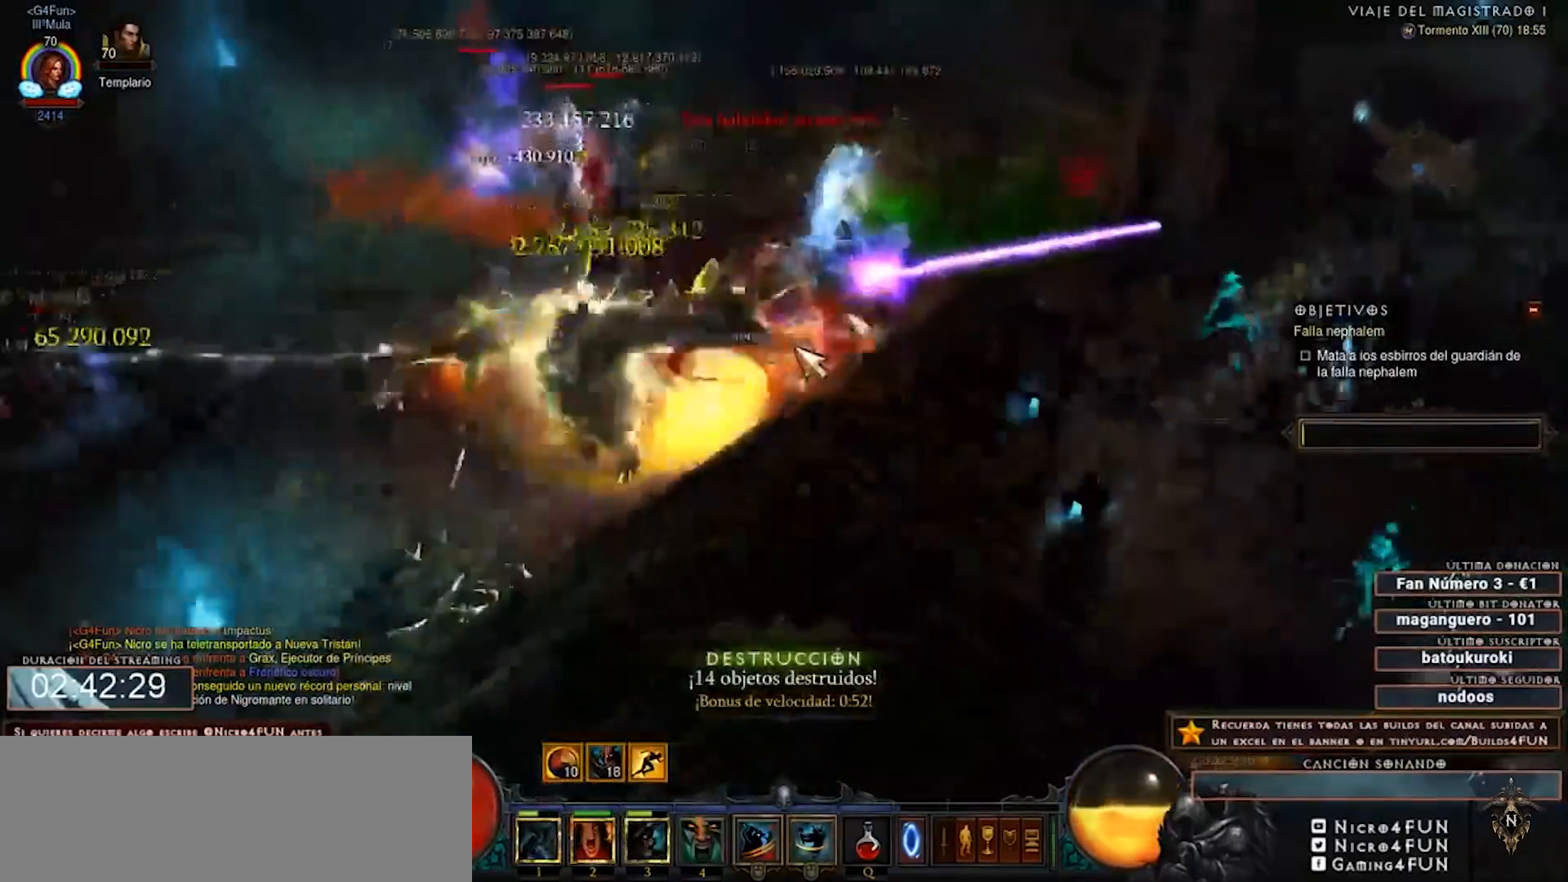
Gameplay with keyboard and mouse; each line is a JSON object with the keys and mouse buttons held at the frame after it. "events" lists presses ("down") and releases ("up") of "0", "1", "2", "3", "4", "5", "6", "7", "8", "9", "backspace", "caps_lock", "ctrl", "equals", "escape", "f1", "f10", "f11", "f12", "f2", "f3", "f4", "f5", "f6", "f7", "f8", "f9", "minus", "num2", "num4", "shift", "tab", "tilde", "mouse_left", "mouse_wheel" and "mouse_right" between this image and that frame as [ms after this image, input, new state], when the widget could be followed in between. "mouse_left", "mouse_wheel", "mouse_right" = the "left", "wheel", "right" buttons of the "mouse" list. No other keys are recorded. "wheel" means that the mouse wheel is clicked or scrolled. Mouse movement is not recorded. Not read: num3.
{"keys": ["num2", "num4"], "mouse": ["right"], "events": []}
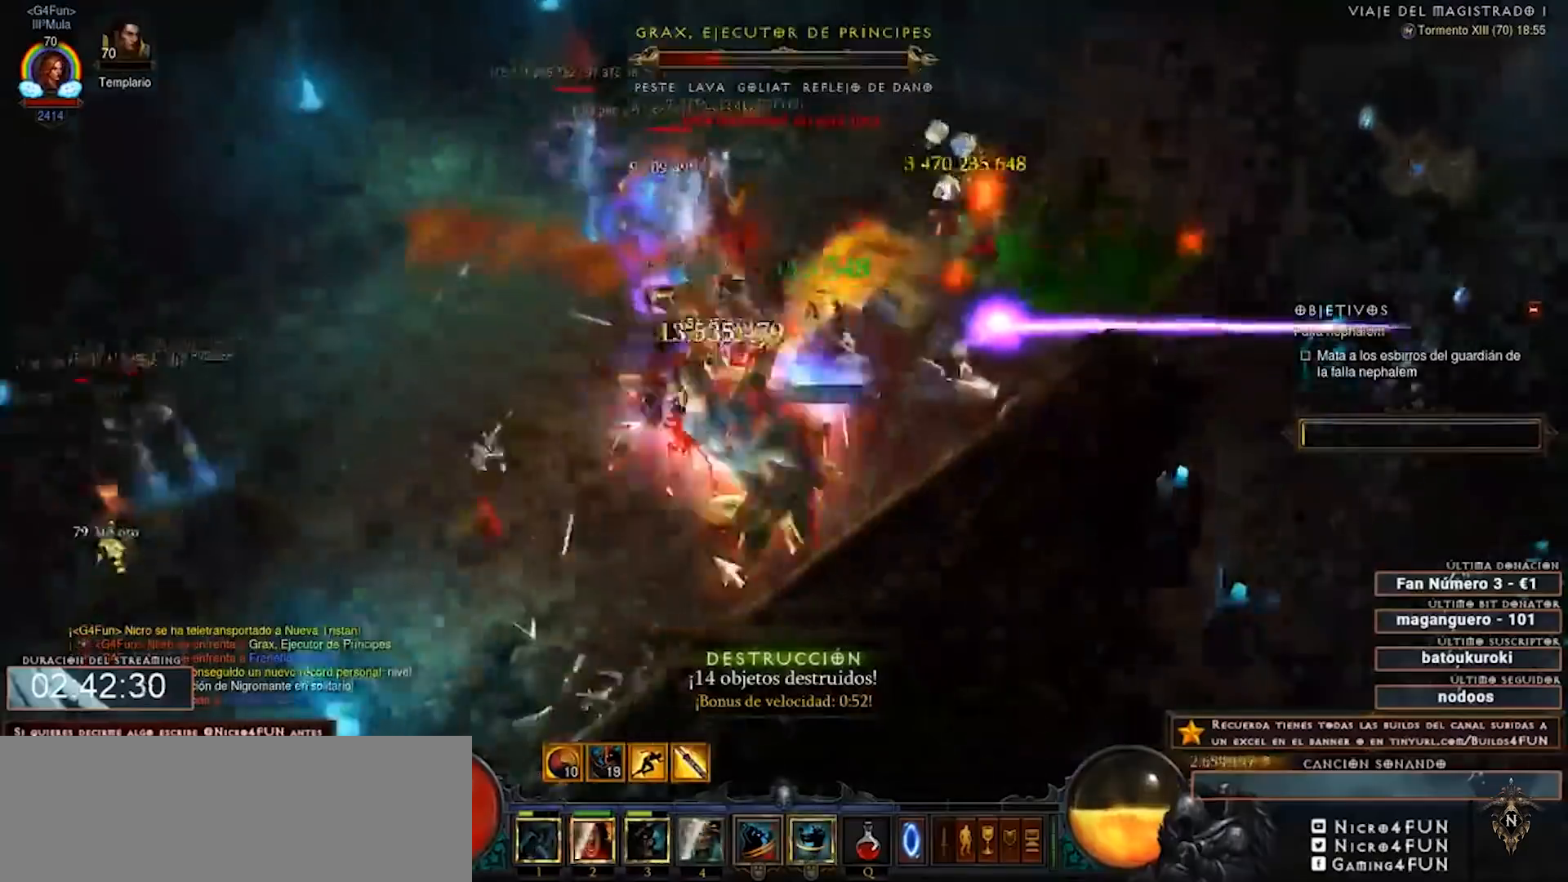
{"keys": ["num2", "num4"], "mouse": ["right"], "events": [[160, "1", "down"], [160, "shift", "down"], [240, "mouse_left", "down"], [280, "1", "up"], [280, "mouse_left", "up"], [360, "shift", "up"]]}
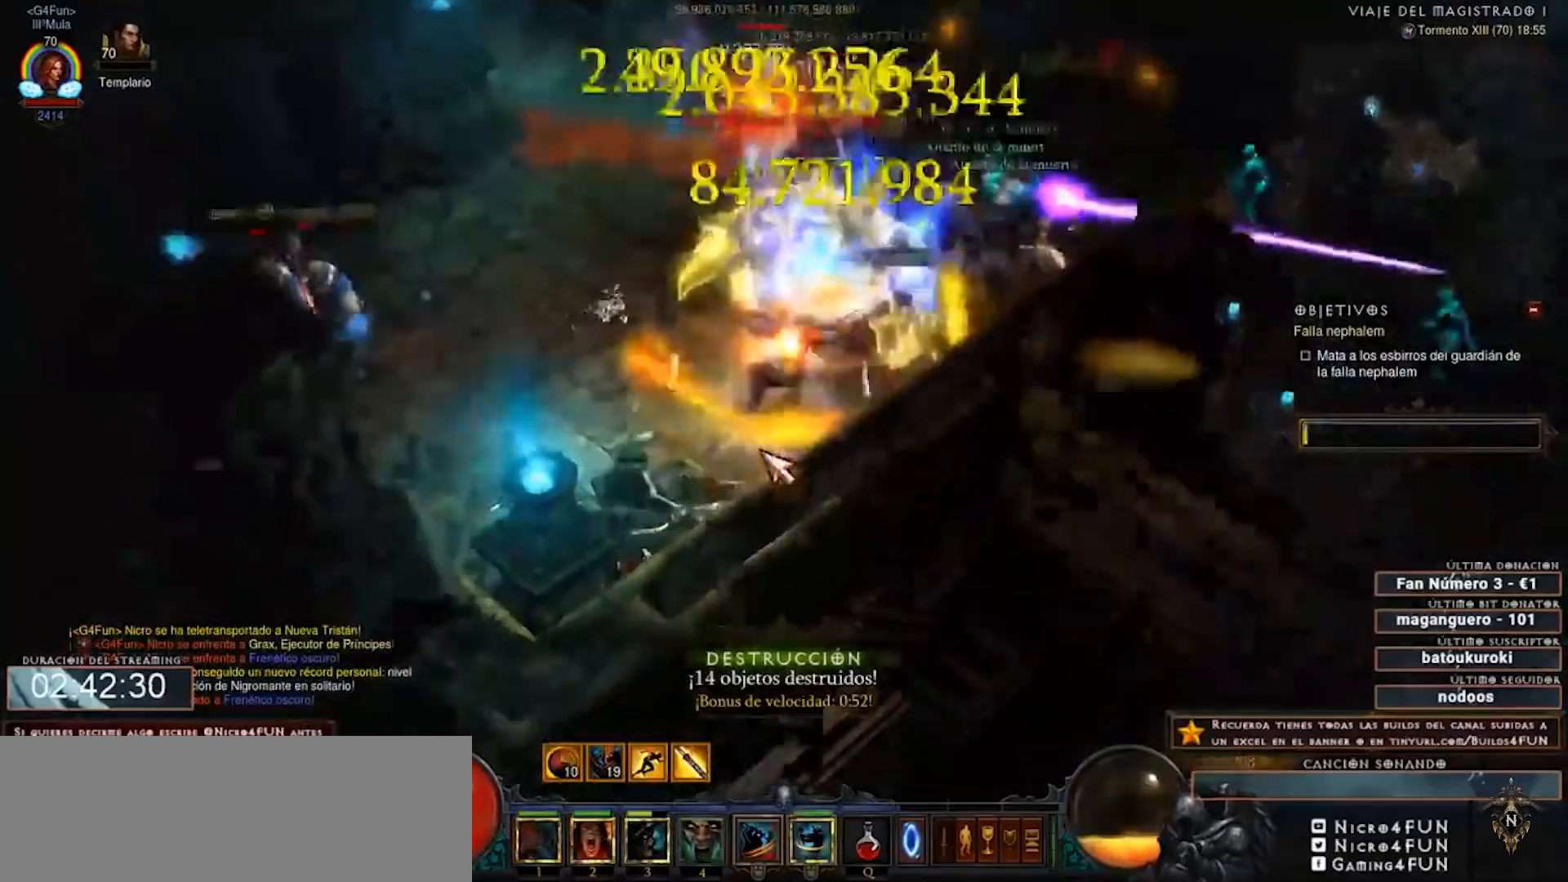
{"keys": ["num2", "num4"], "mouse": ["right"], "events": []}
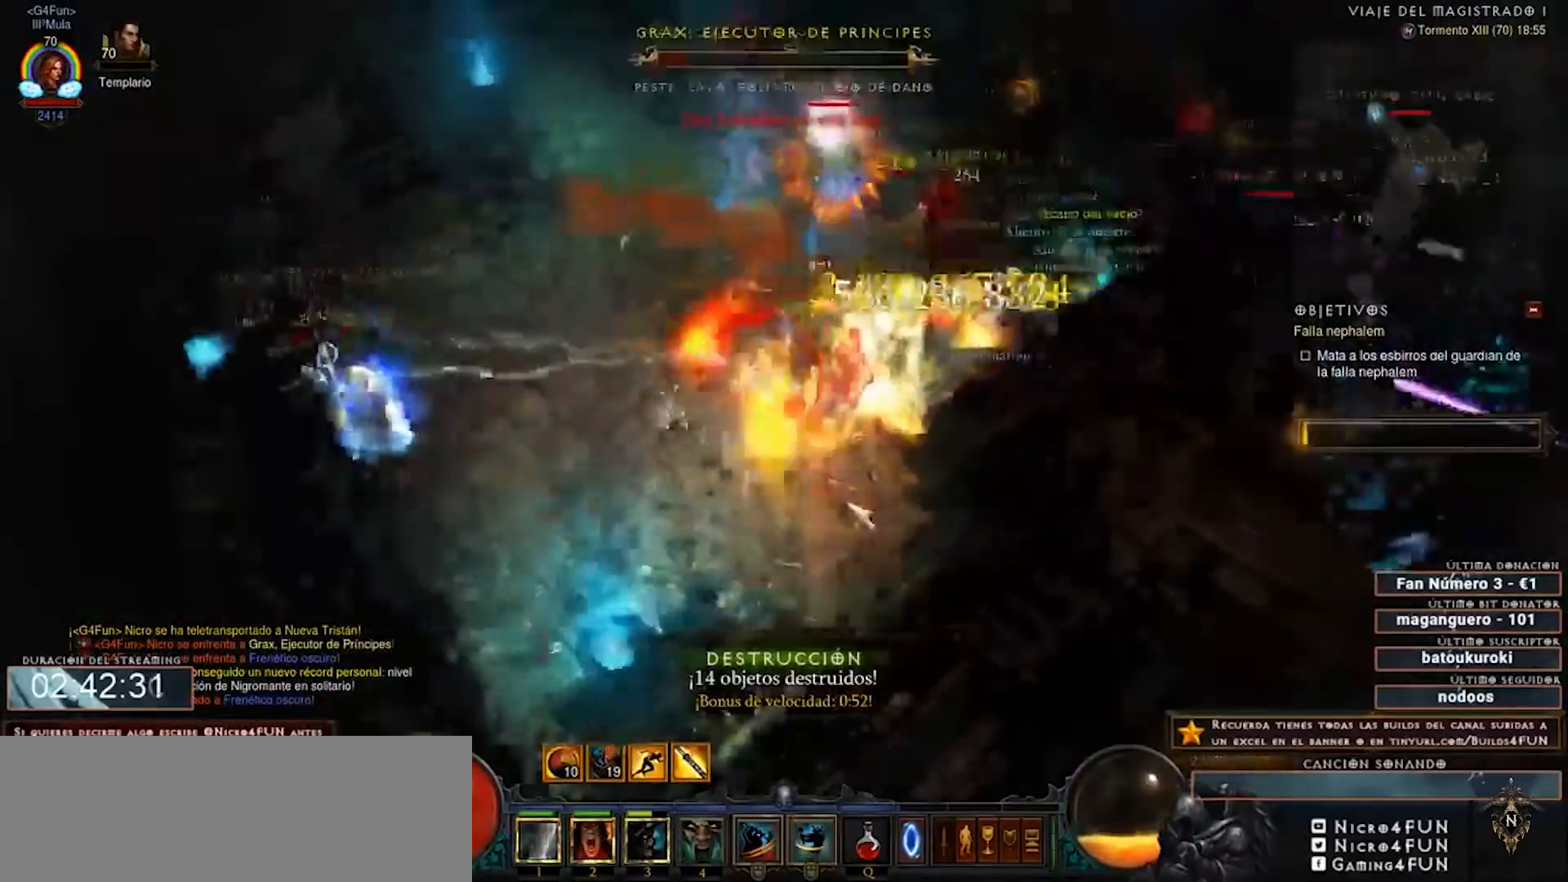
{"keys": ["num2", "num4"], "mouse": ["right"], "events": []}
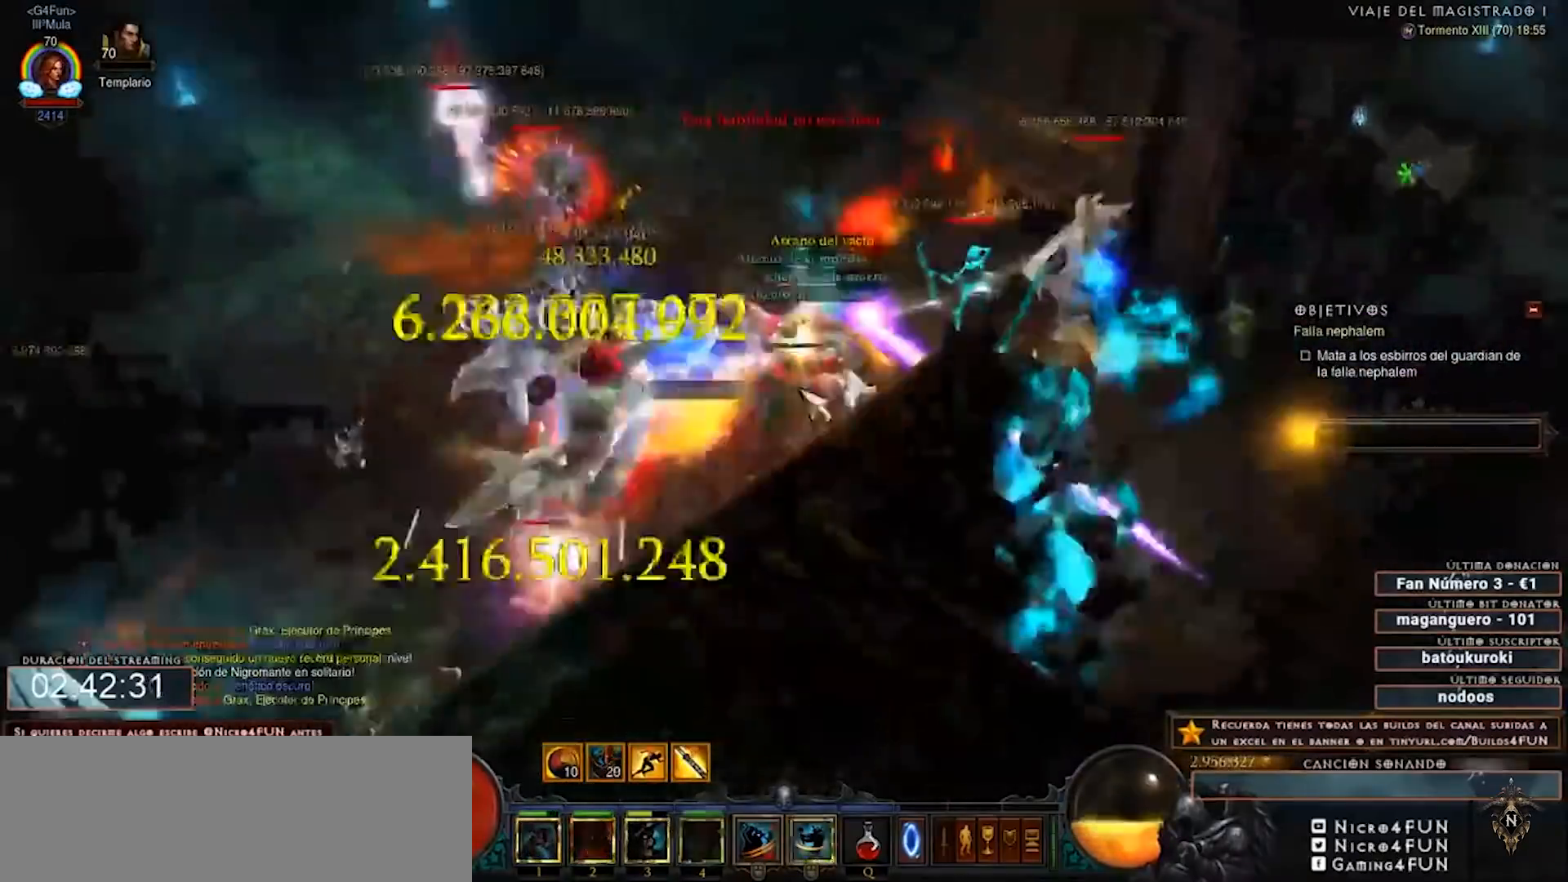
{"keys": ["num2", "num4"], "mouse": ["right"], "events": []}
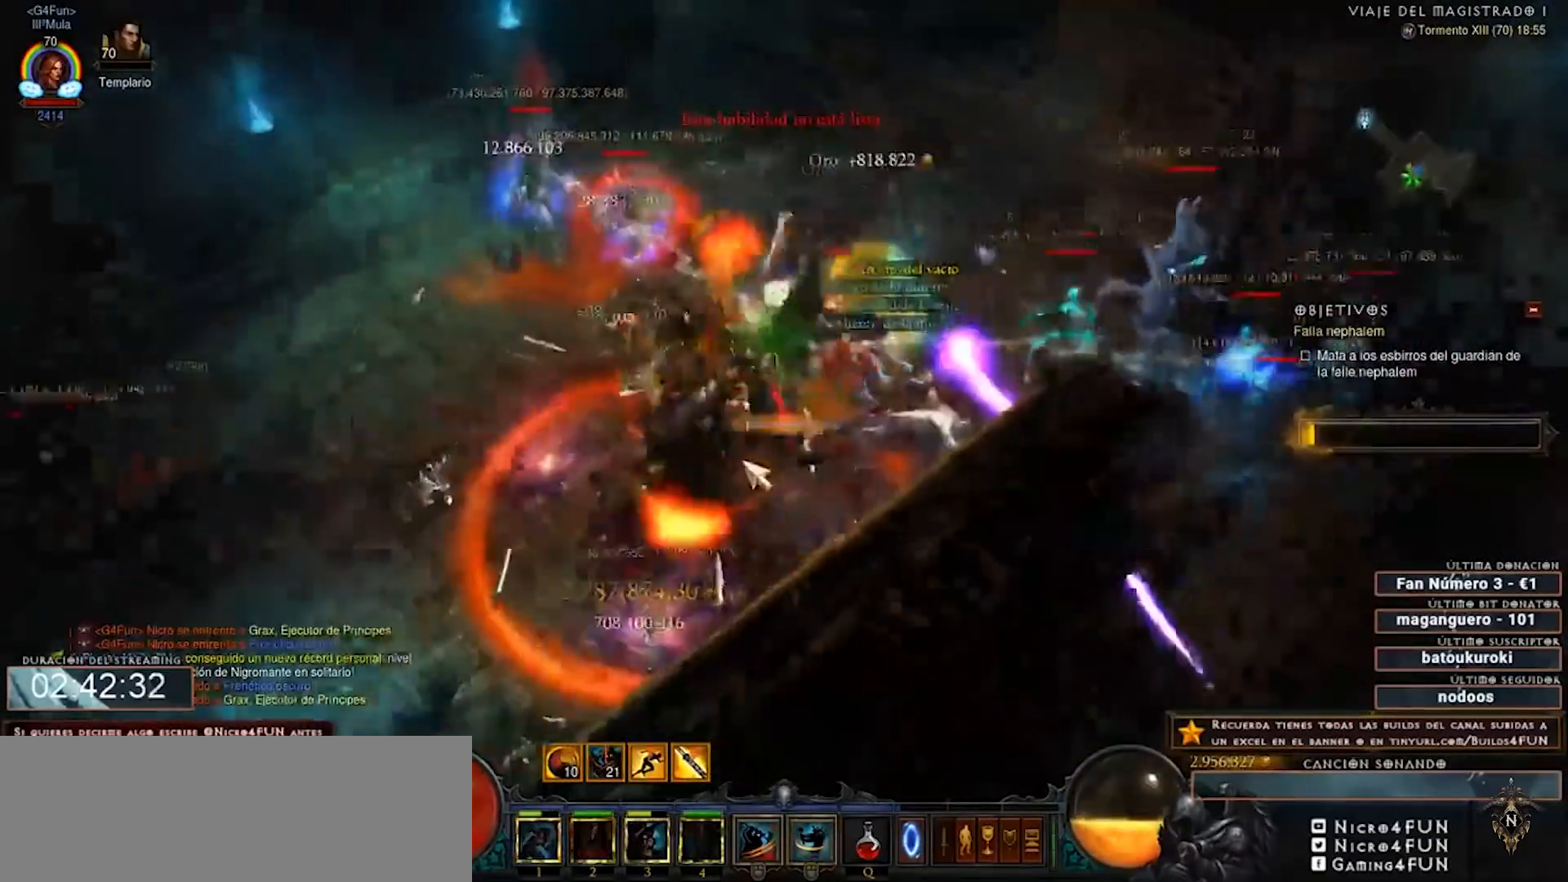
{"keys": ["num2", "num4"], "mouse": [], "events": [[200, "mouse_right", "up"]]}
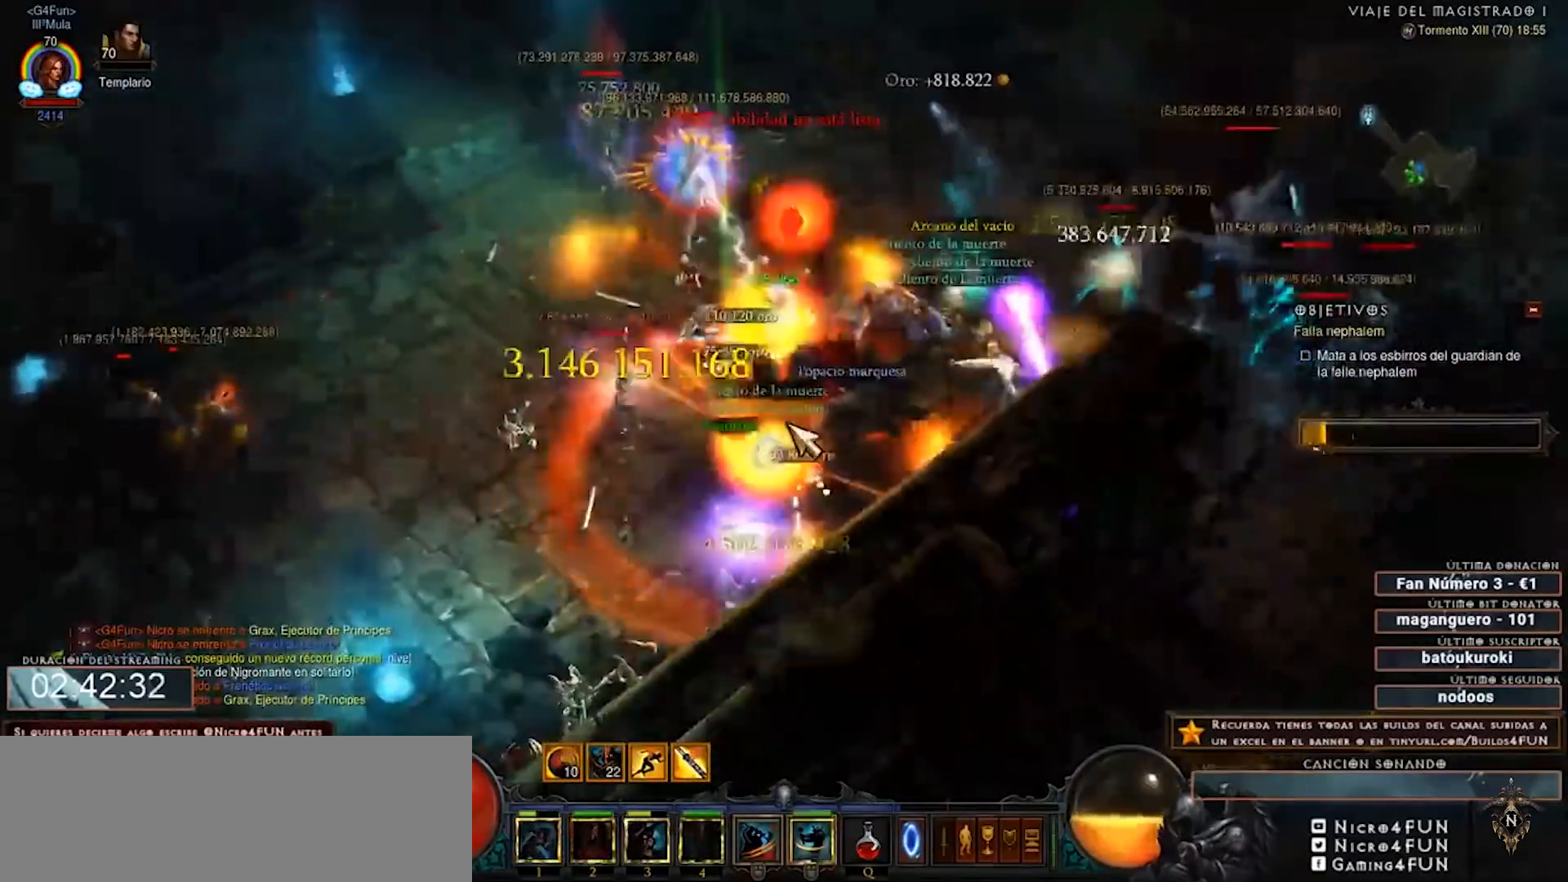
{"keys": ["num2", "num4"], "mouse": [], "events": [[280, "mouse_left", "down"], [320, "mouse_left", "up"]]}
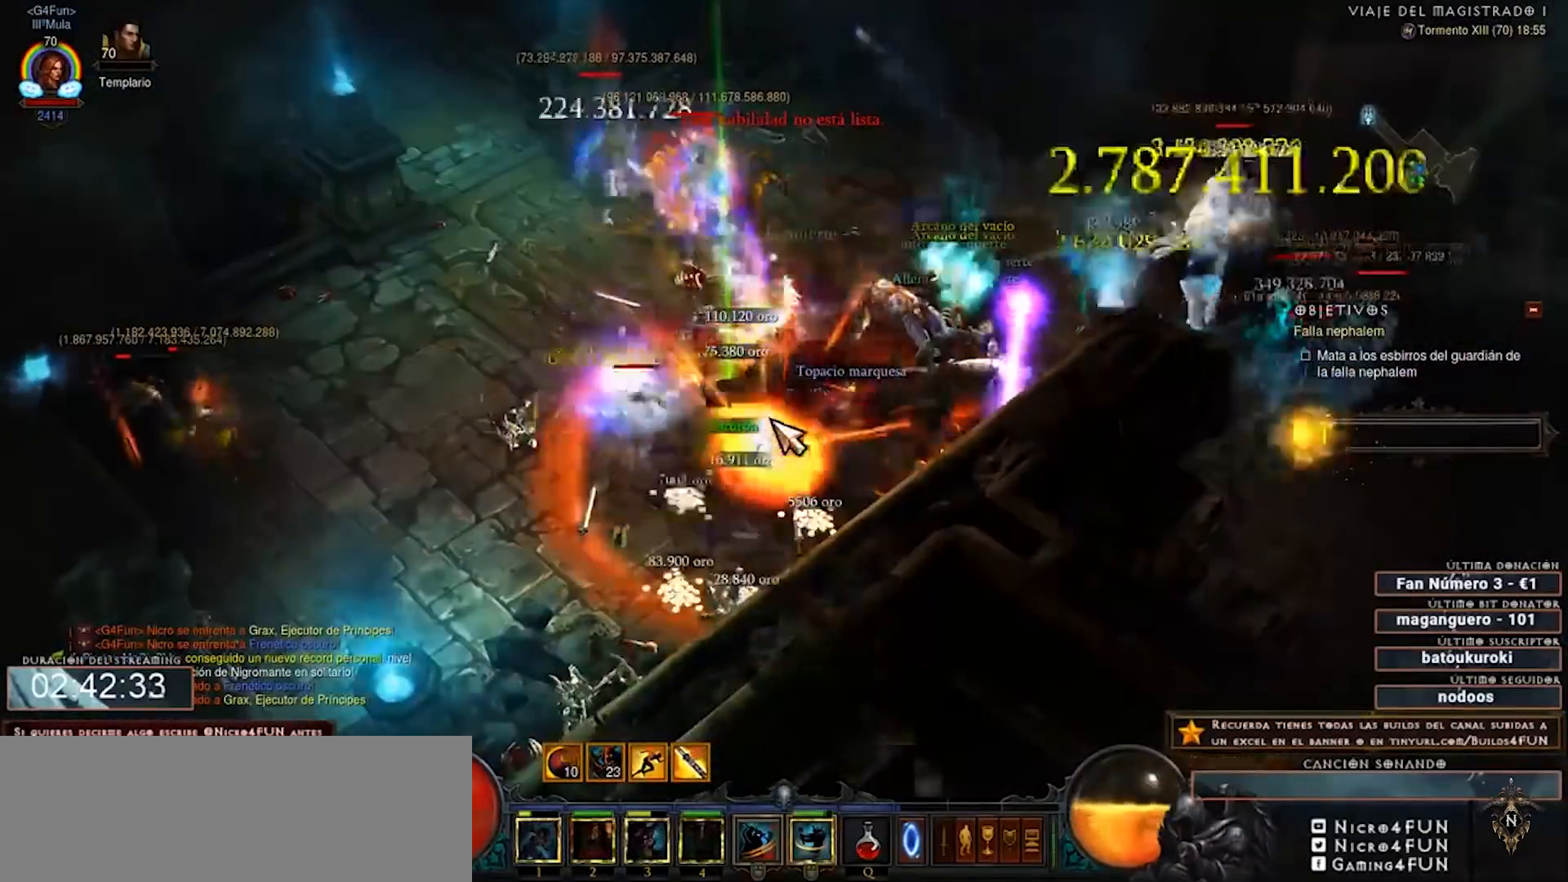
{"keys": ["num2", "num4"], "mouse": ["right"], "events": [[240, "mouse_left", "down"], [280, "mouse_left", "up"], [480, "mouse_right", "down"]]}
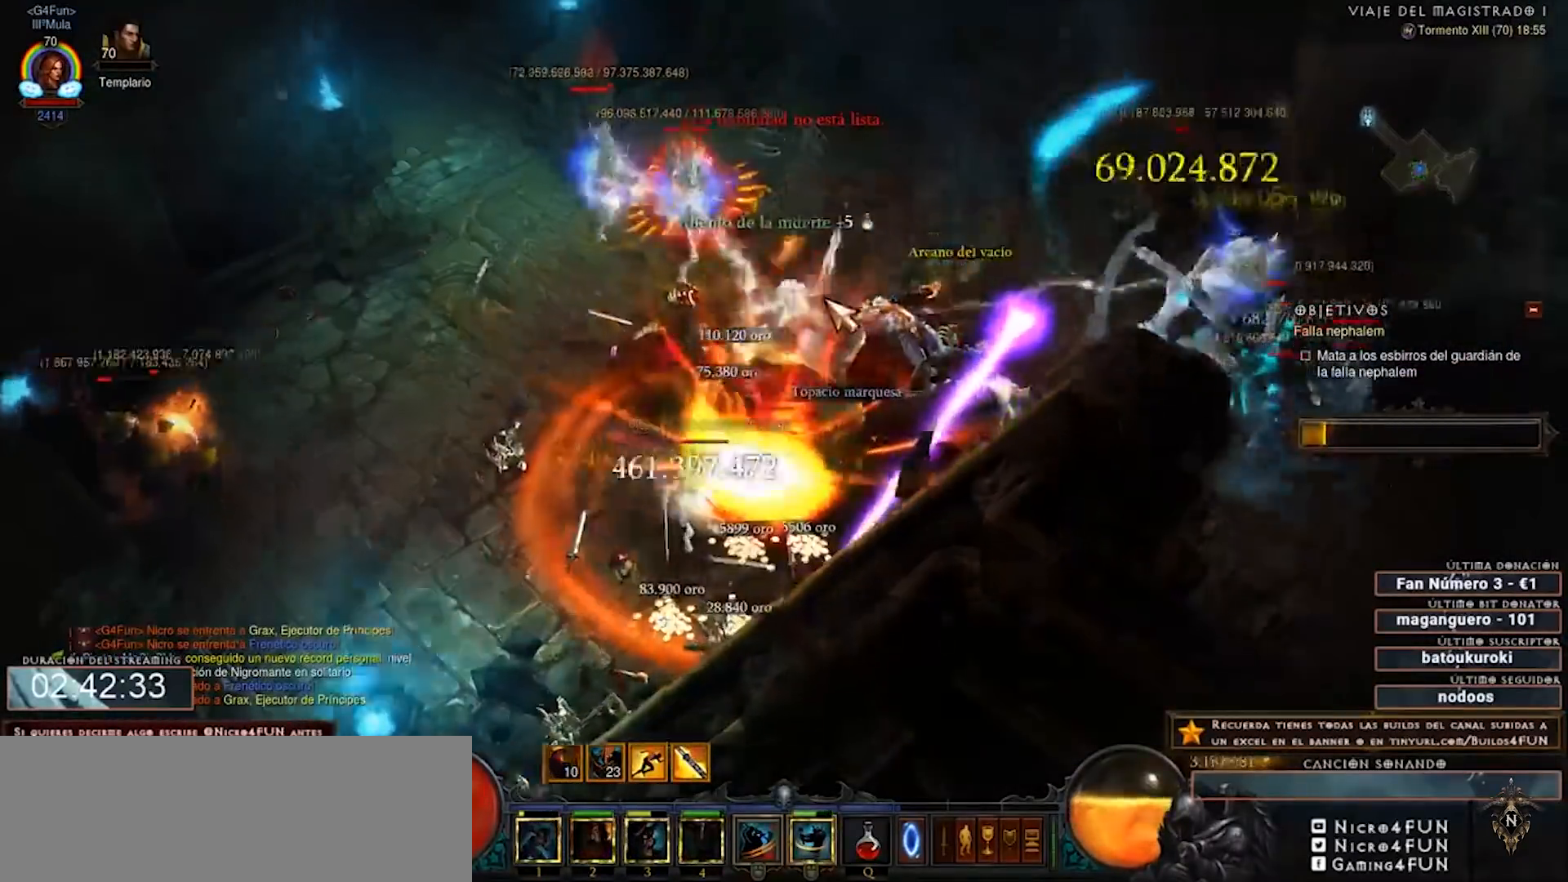
{"keys": ["1", "num2", "num4"], "mouse": ["right"], "events": [[480, "1", "down"]]}
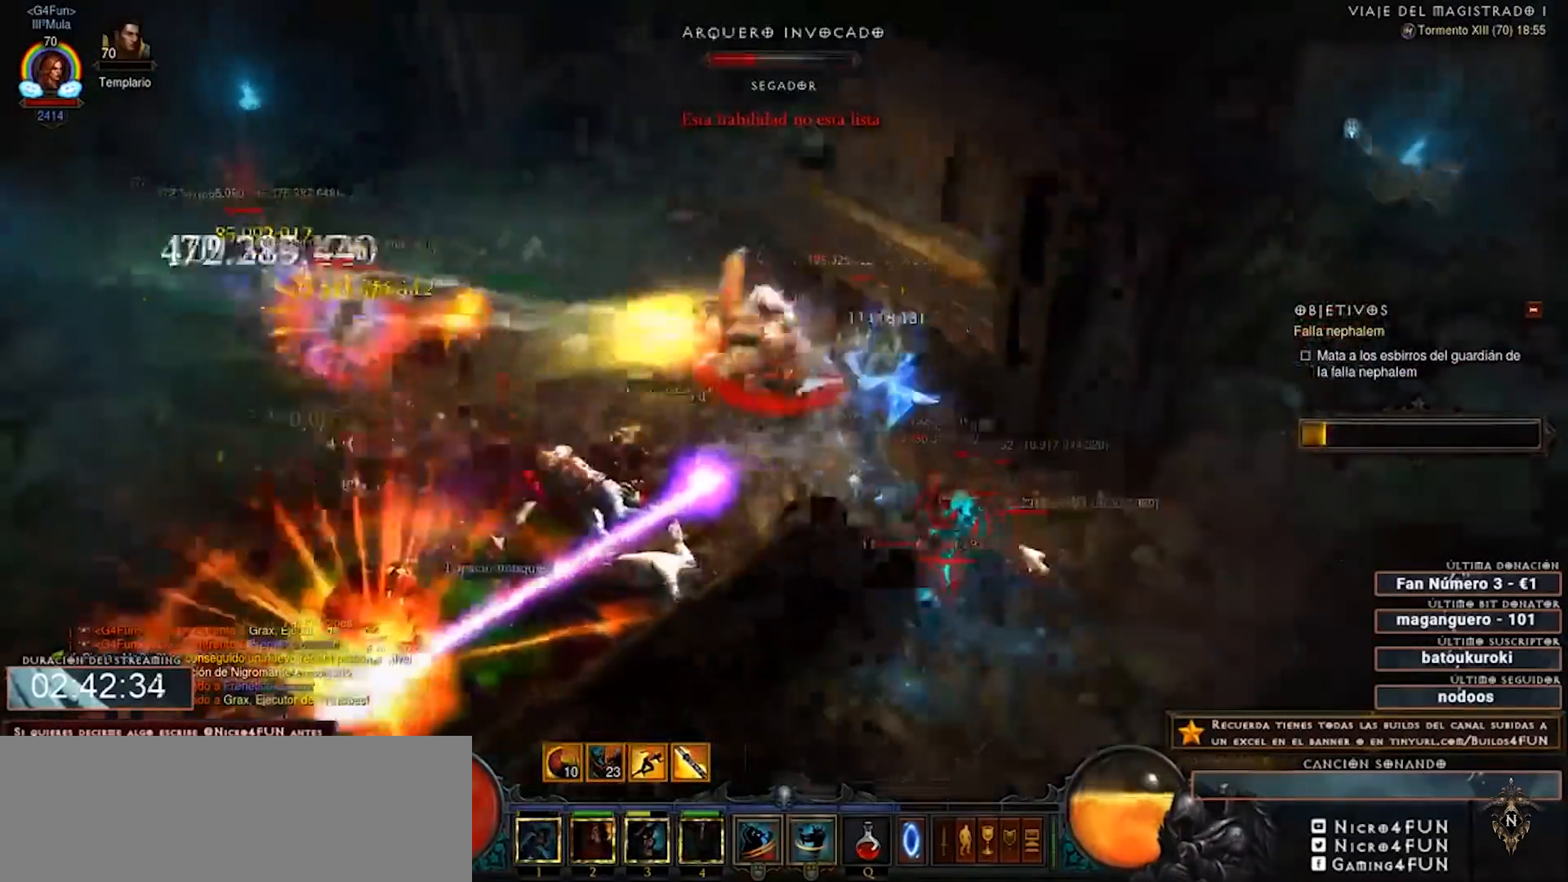
{"keys": ["num2", "num4"], "mouse": ["right"], "events": [[120, "1", "up"], [160, "mouse_left", "down"], [240, "shift", "down"], [280, "mouse_left", "up"], [440, "shift", "up"]]}
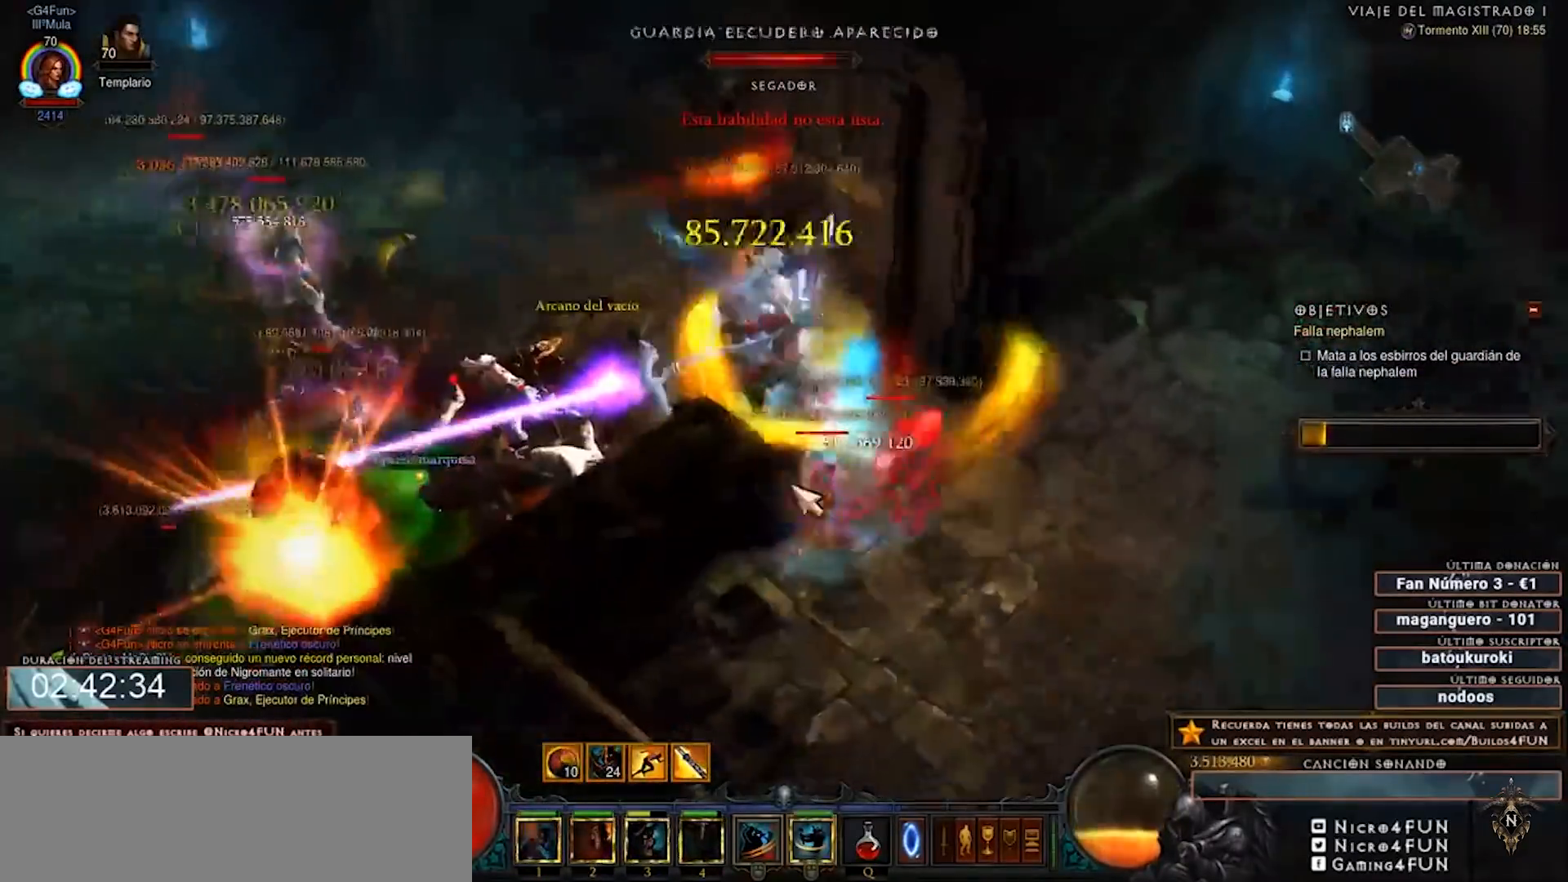
{"keys": ["num2", "num4"], "mouse": ["right"], "events": []}
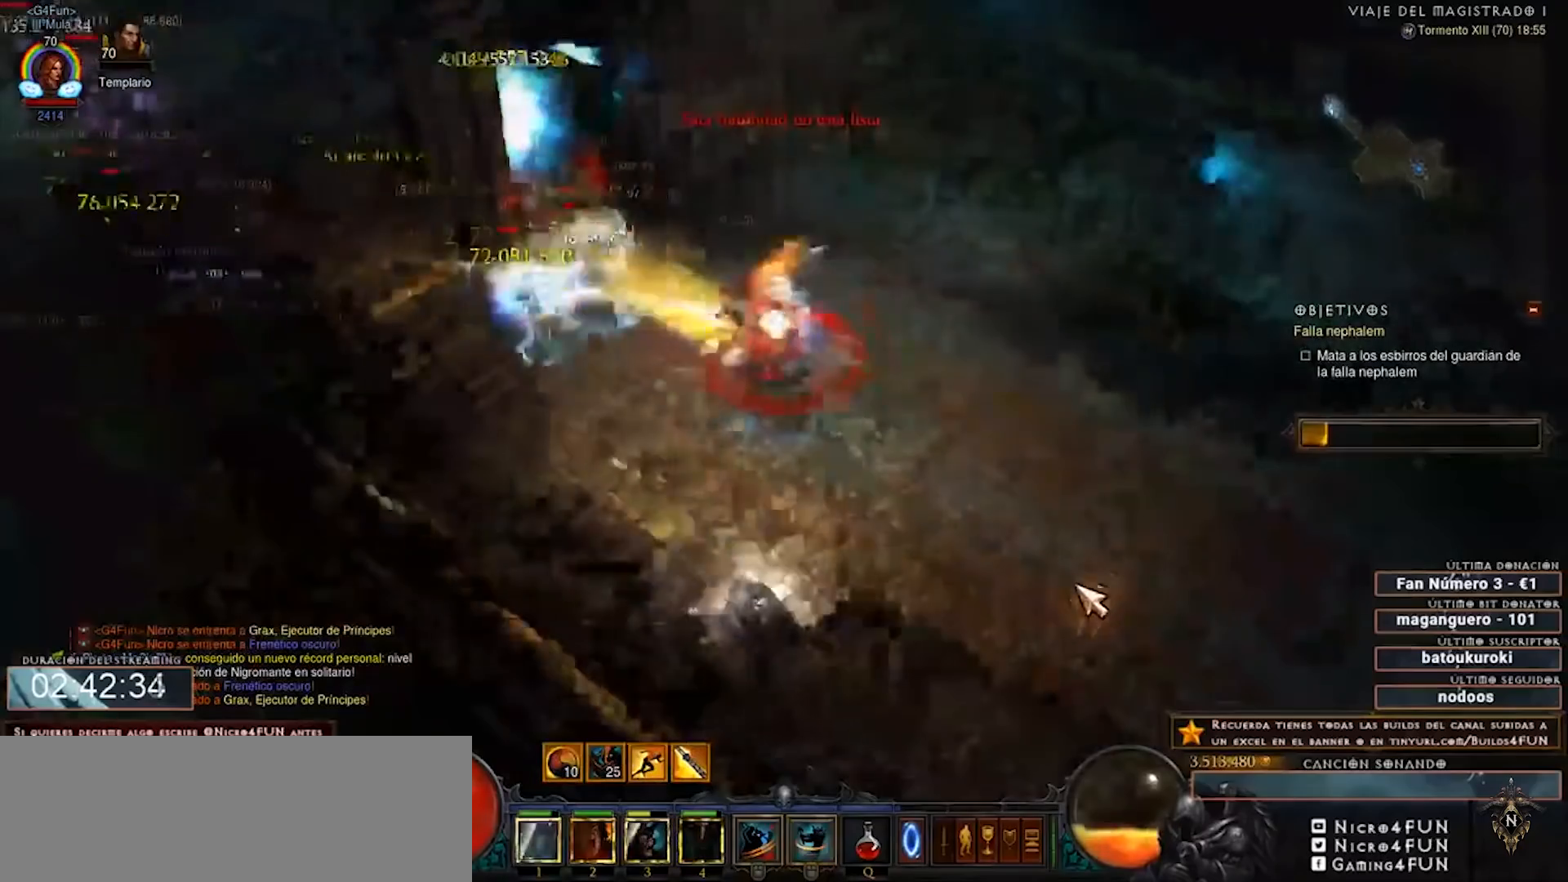
{"keys": ["num2", "num4"], "mouse": ["right"], "events": []}
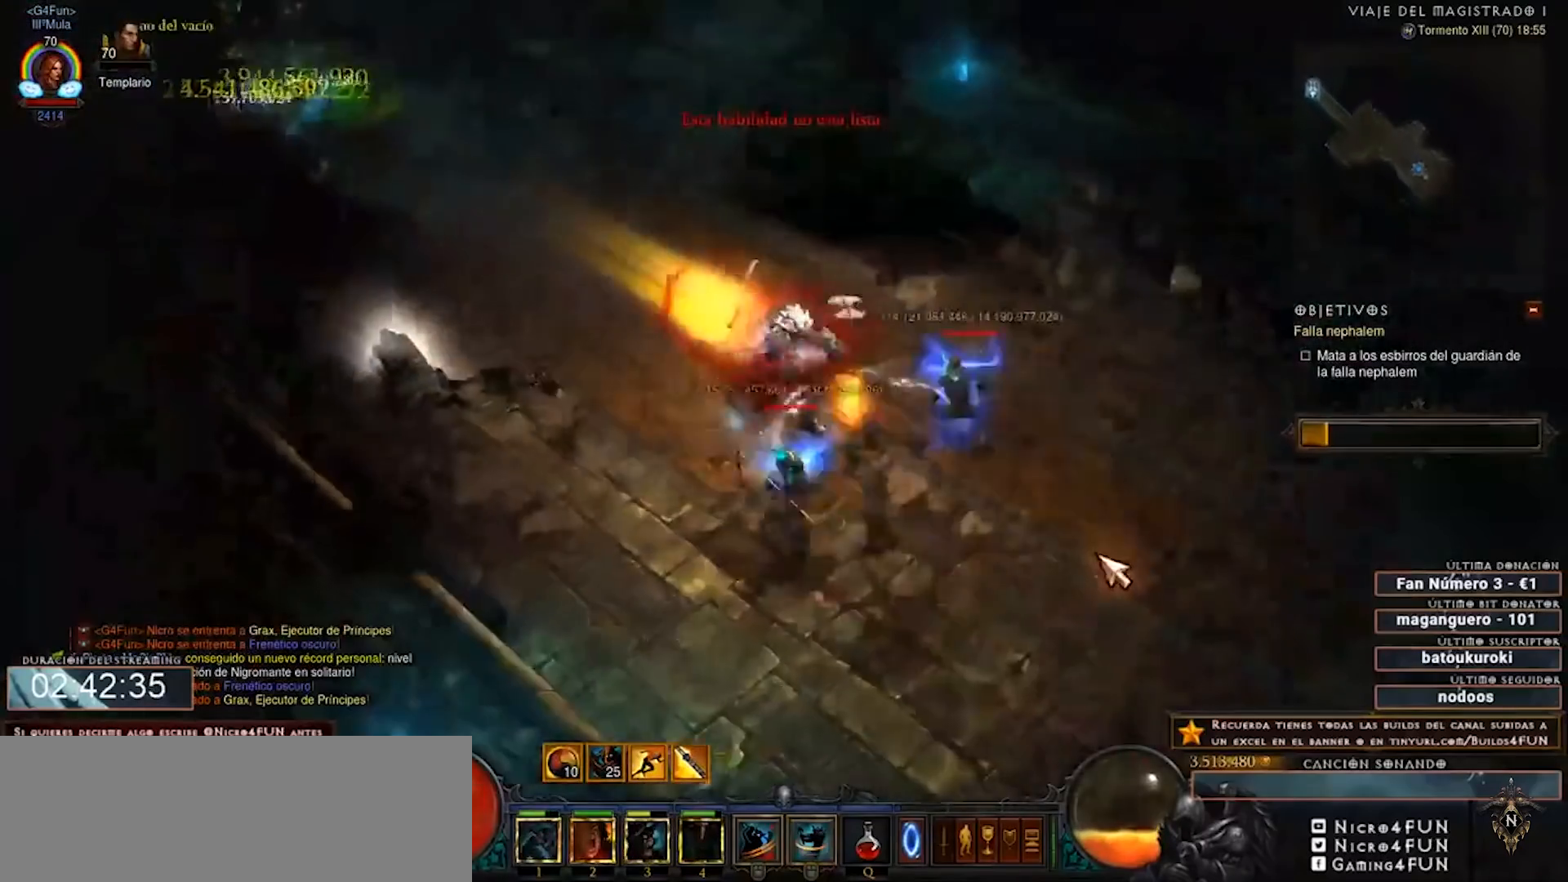
{"keys": ["num2", "num4"], "mouse": ["right"], "events": [[360, "1", "down"], [440, "1", "up"]]}
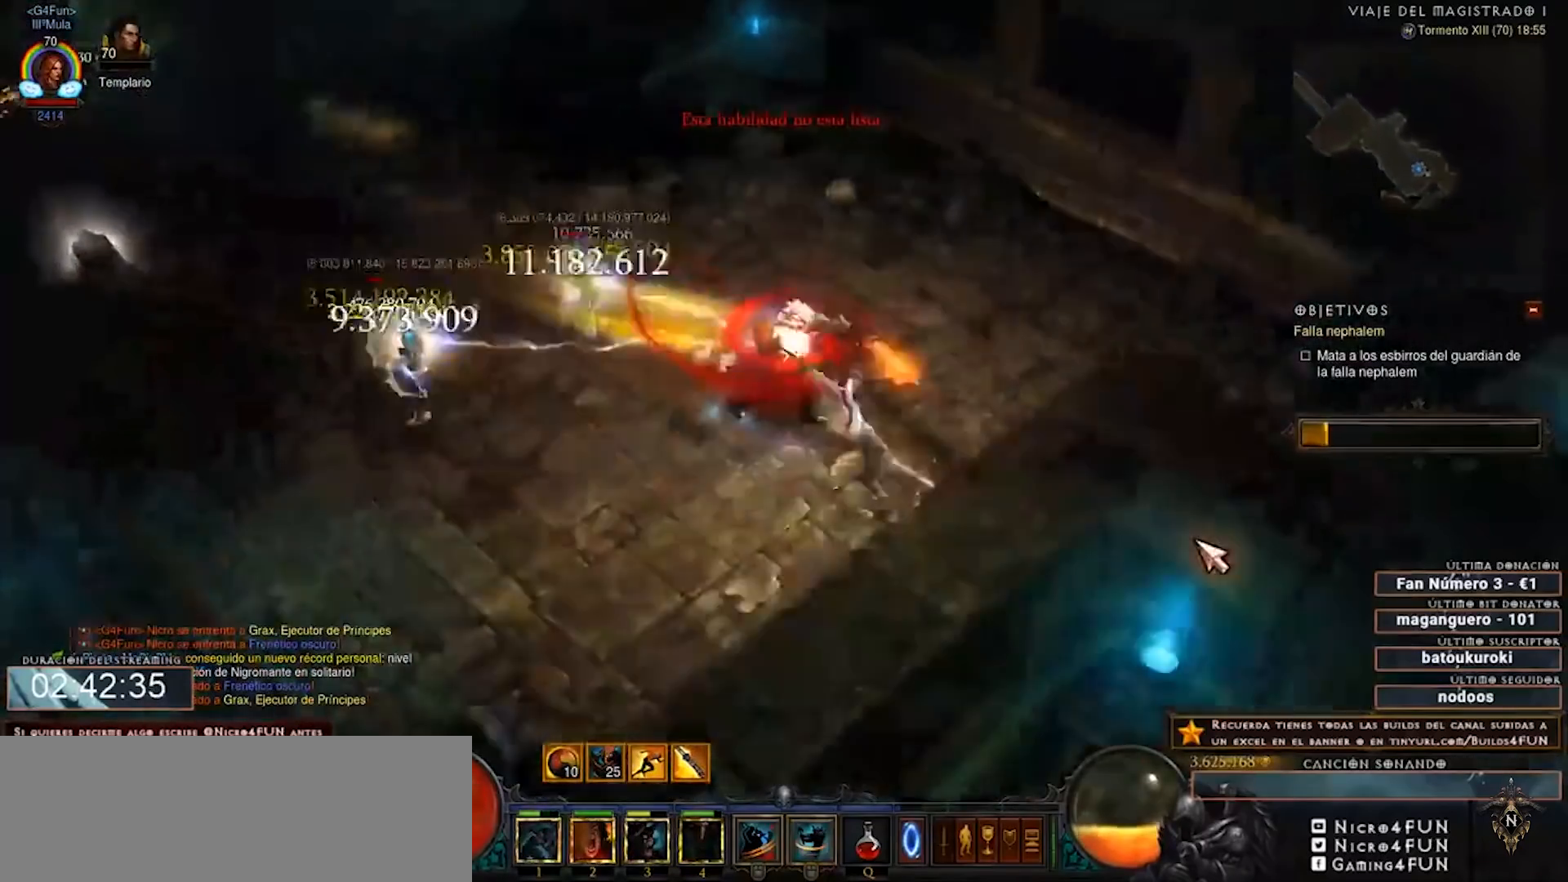
{"keys": ["num2", "num4"], "mouse": ["right"], "events": []}
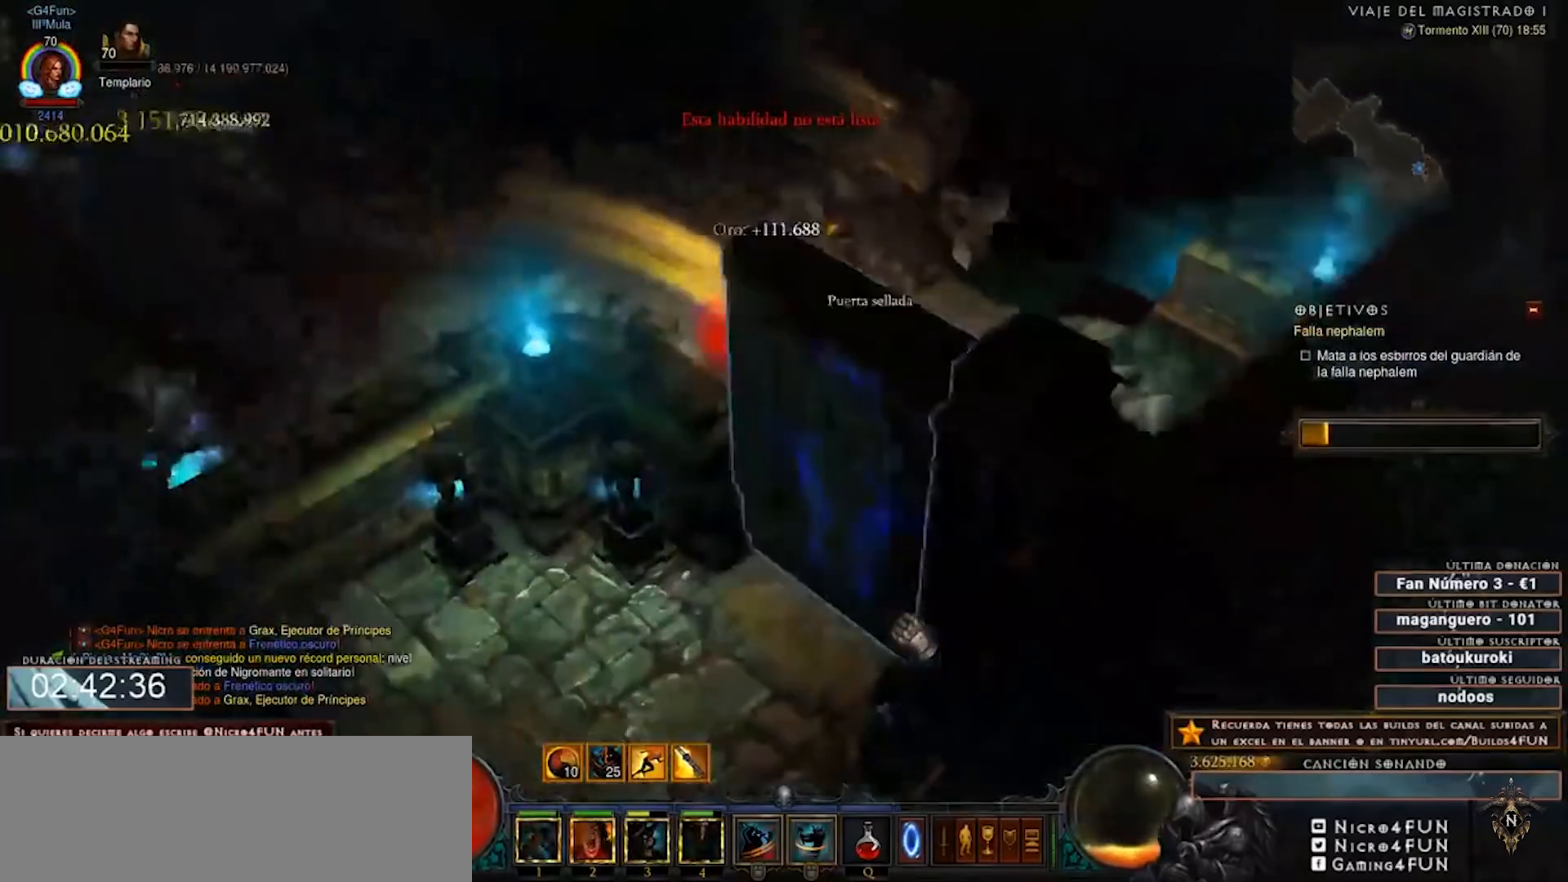
{"keys": ["num2", "num4"], "mouse": [], "events": [[120, "mouse_right", "up"], [200, "mouse_left", "down"], [320, "mouse_left", "up"]]}
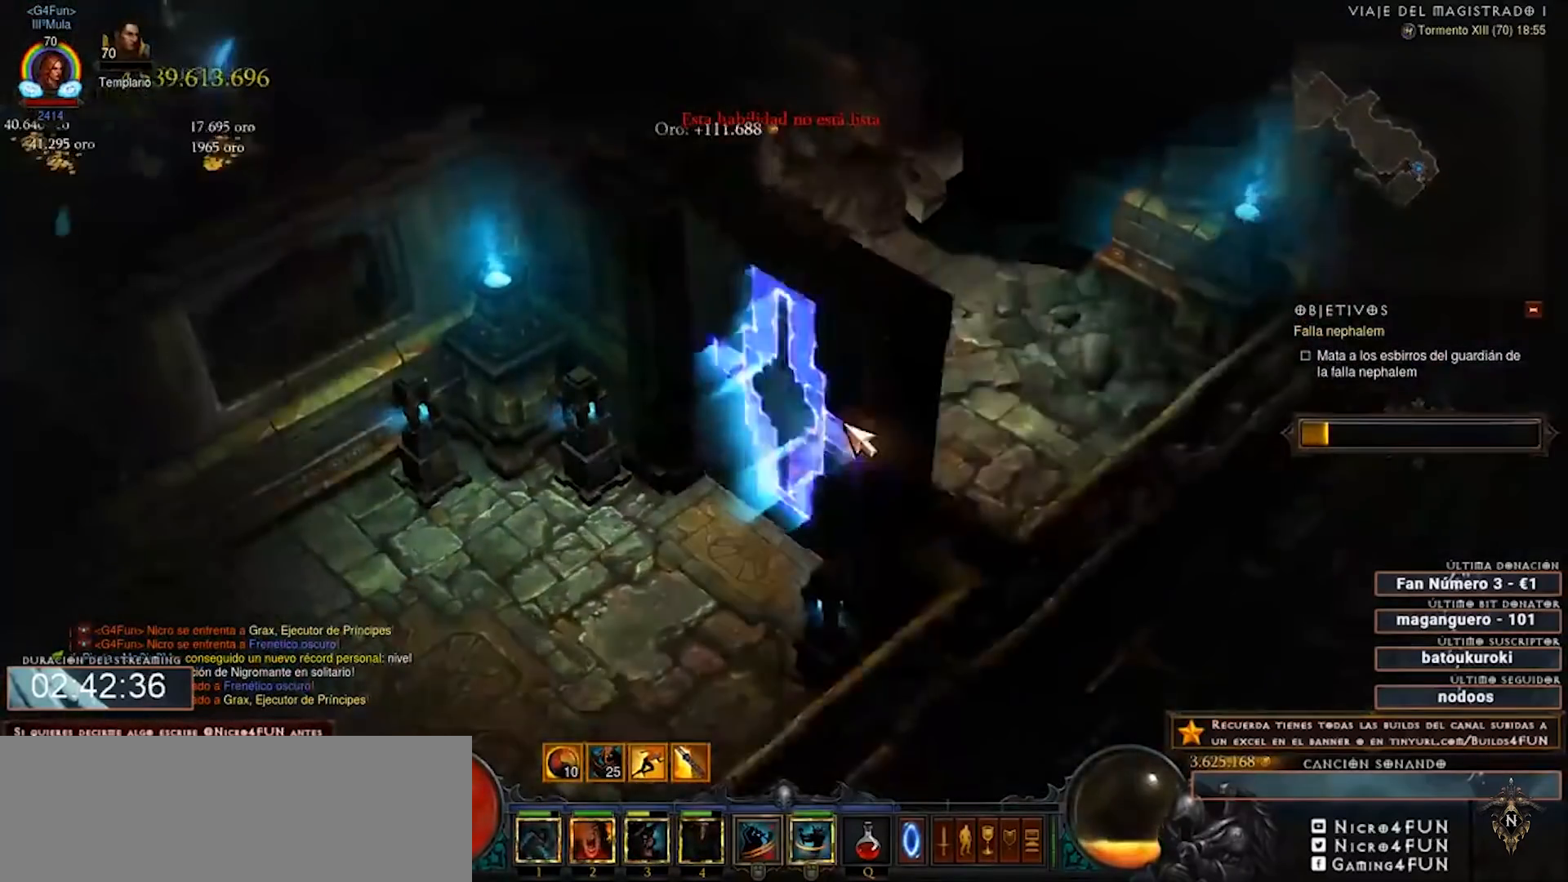
{"keys": ["num2", "num4"], "mouse": ["right"], "events": [[280, "mouse_right", "down"]]}
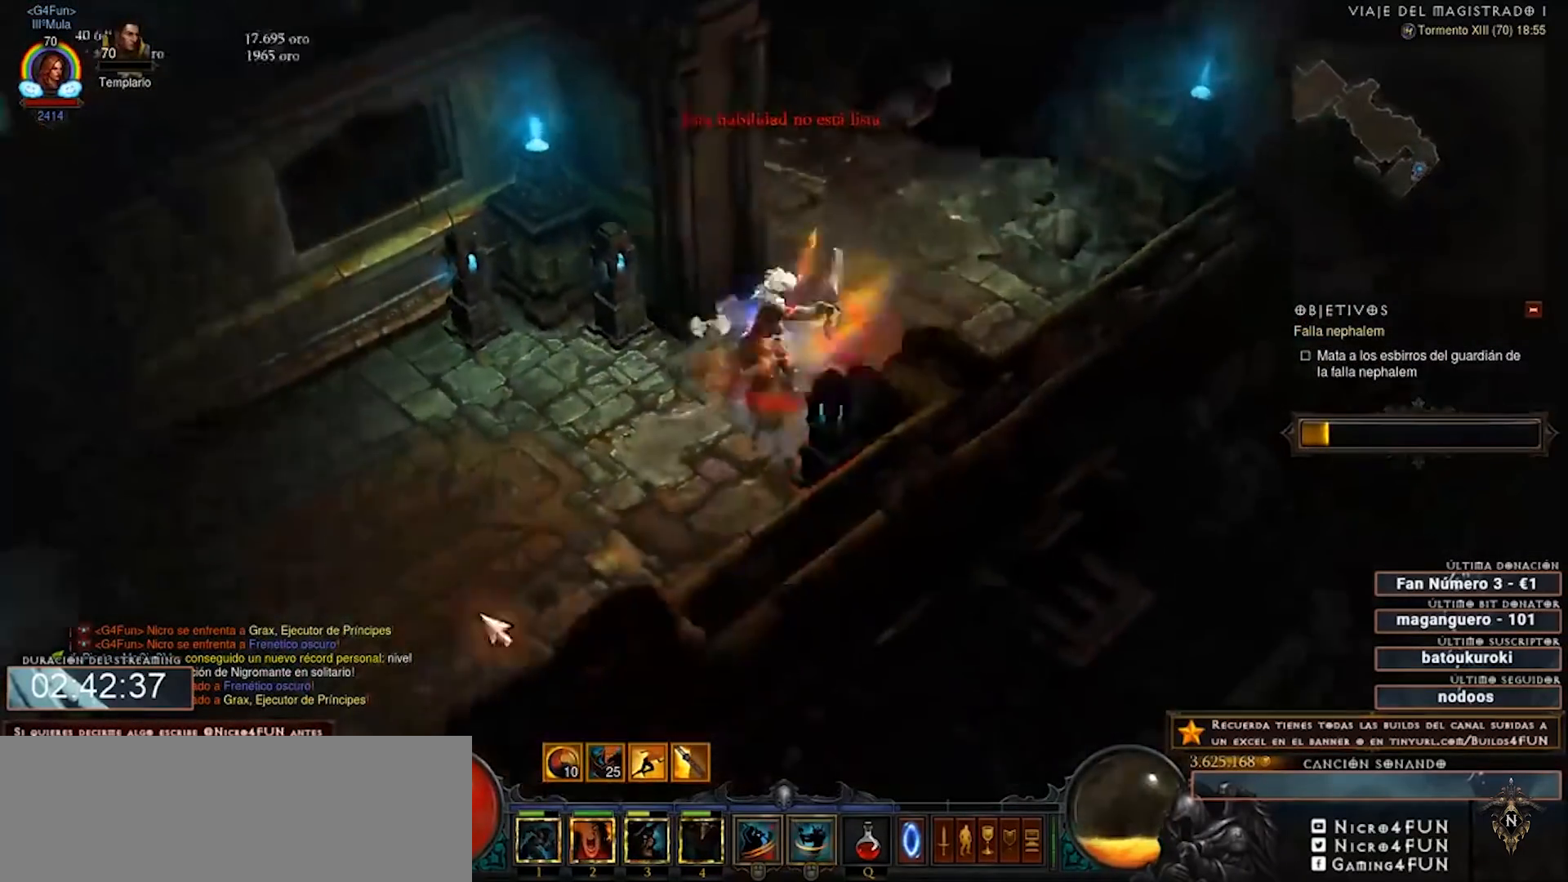
{"keys": ["num2", "num4"], "mouse": ["right"], "events": []}
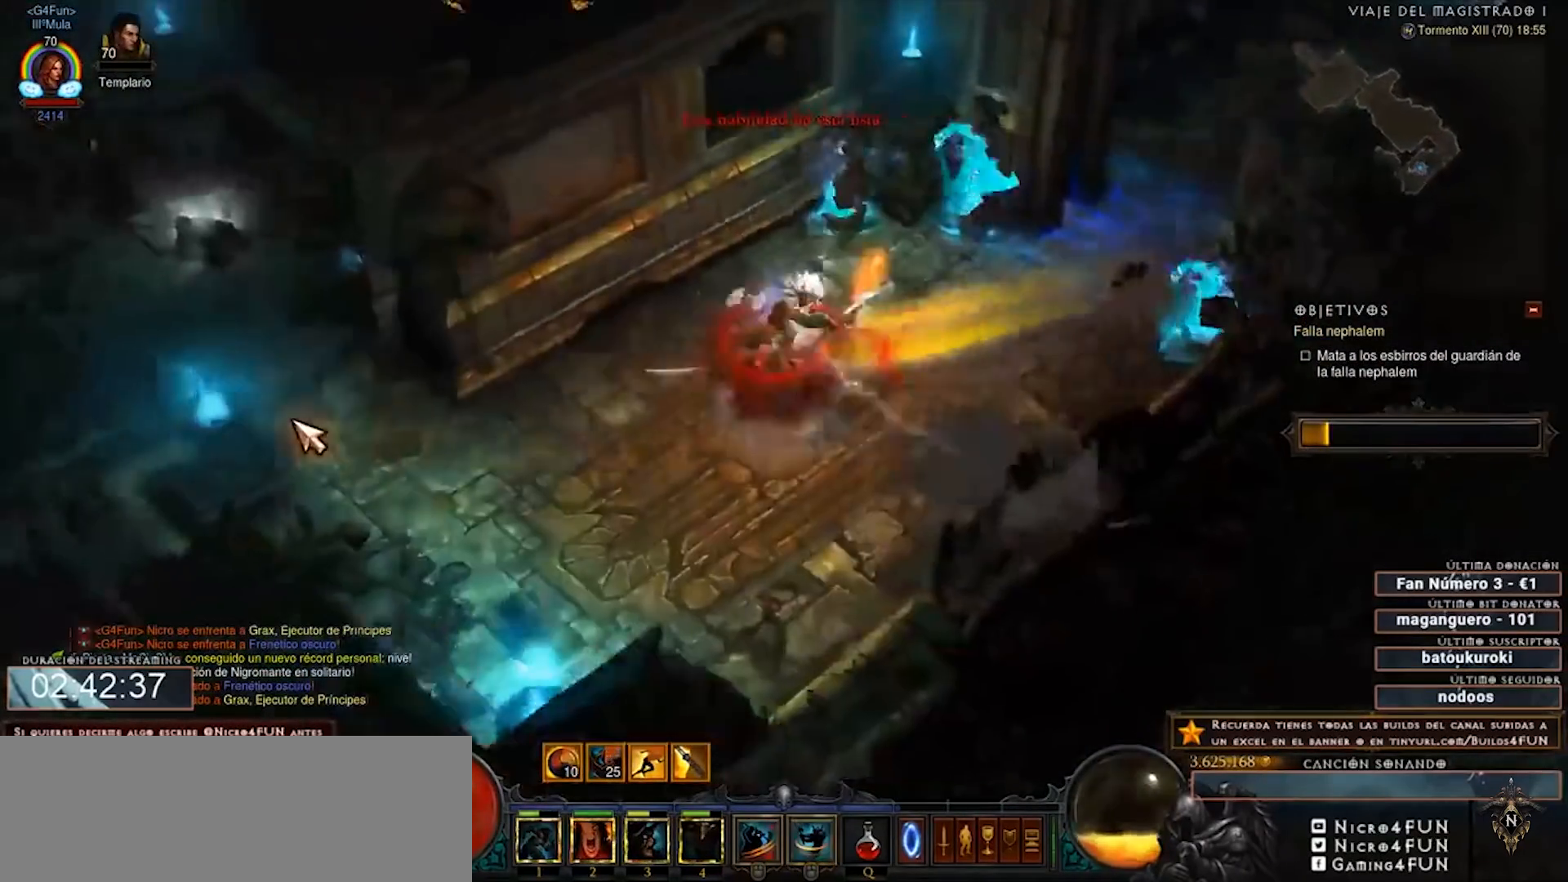
{"keys": ["num2", "num4"], "mouse": ["right"], "events": [[80, "1", "down"], [120, "1", "up"]]}
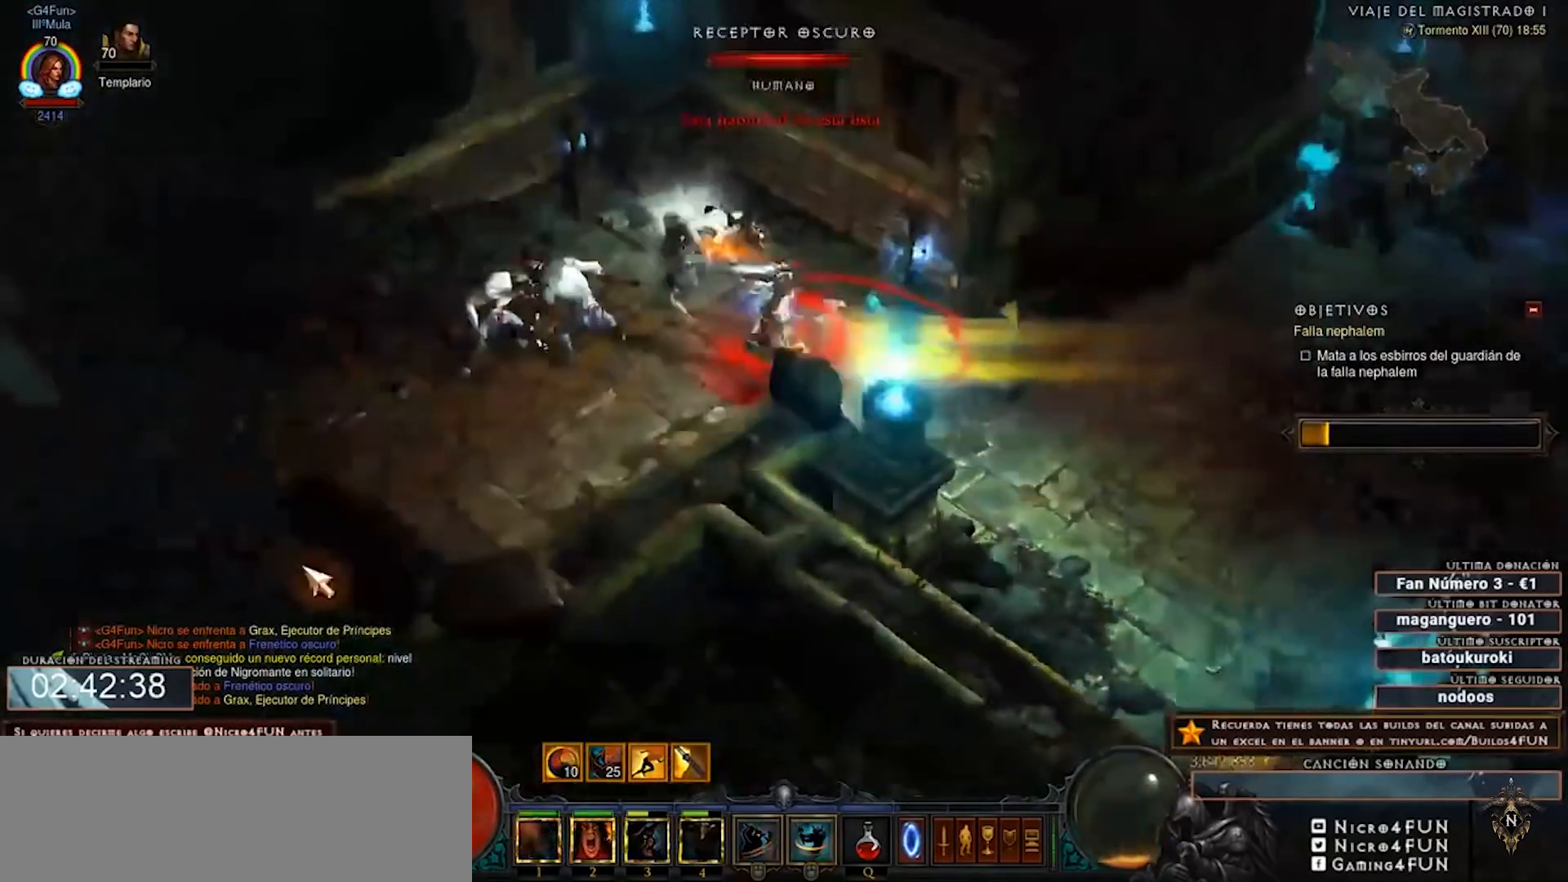
{"keys": ["num2", "num4"], "mouse": ["right"], "events": []}
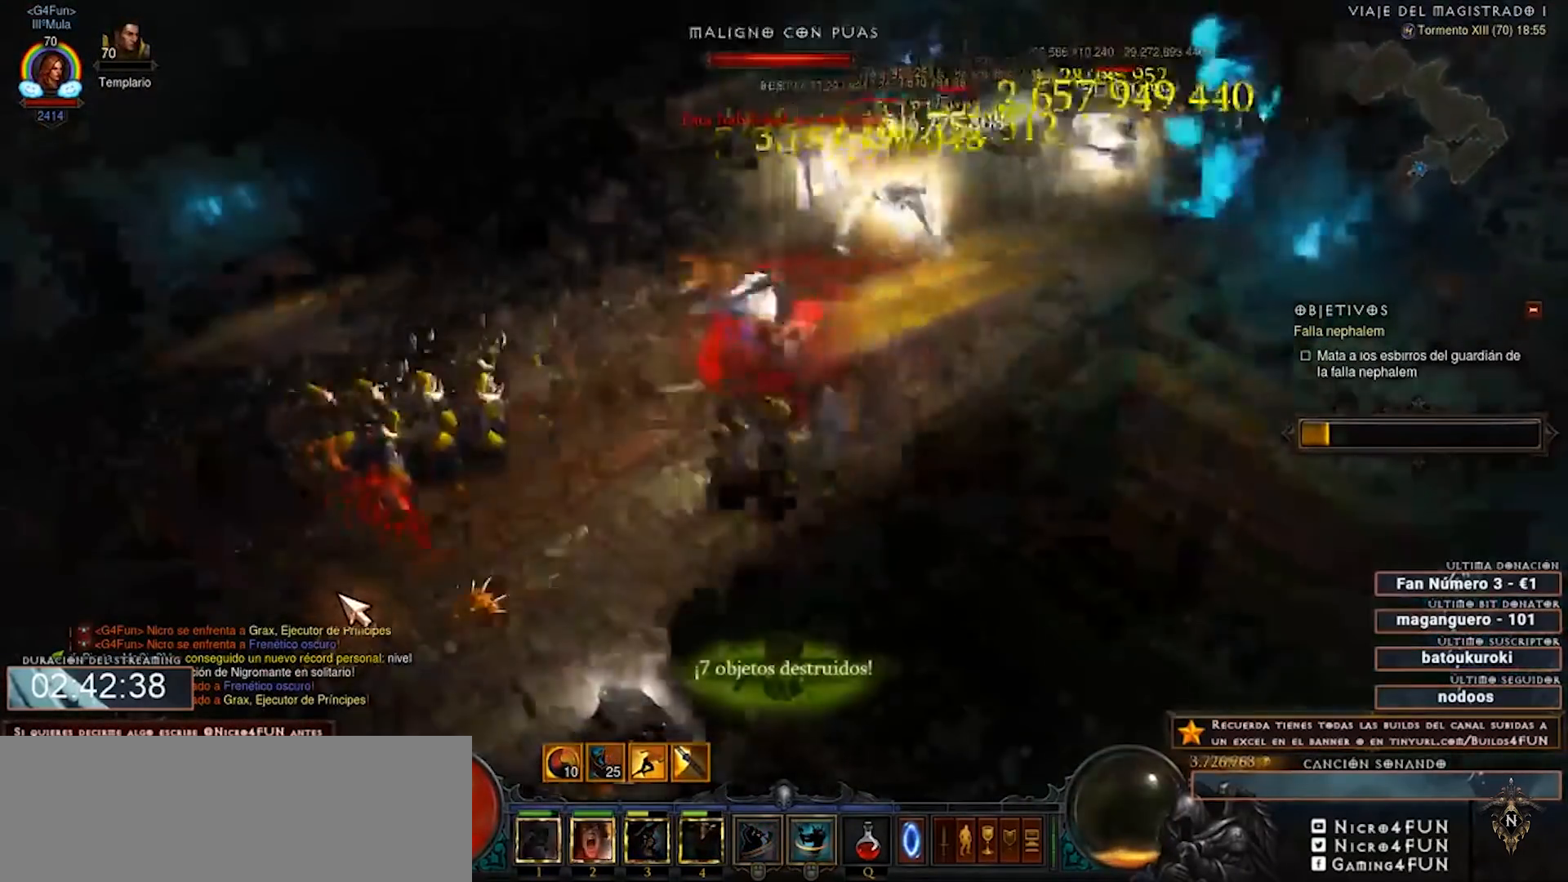
{"keys": ["num2", "num4"], "mouse": ["right"], "events": [[400, "1", "down"], [480, "1", "up"]]}
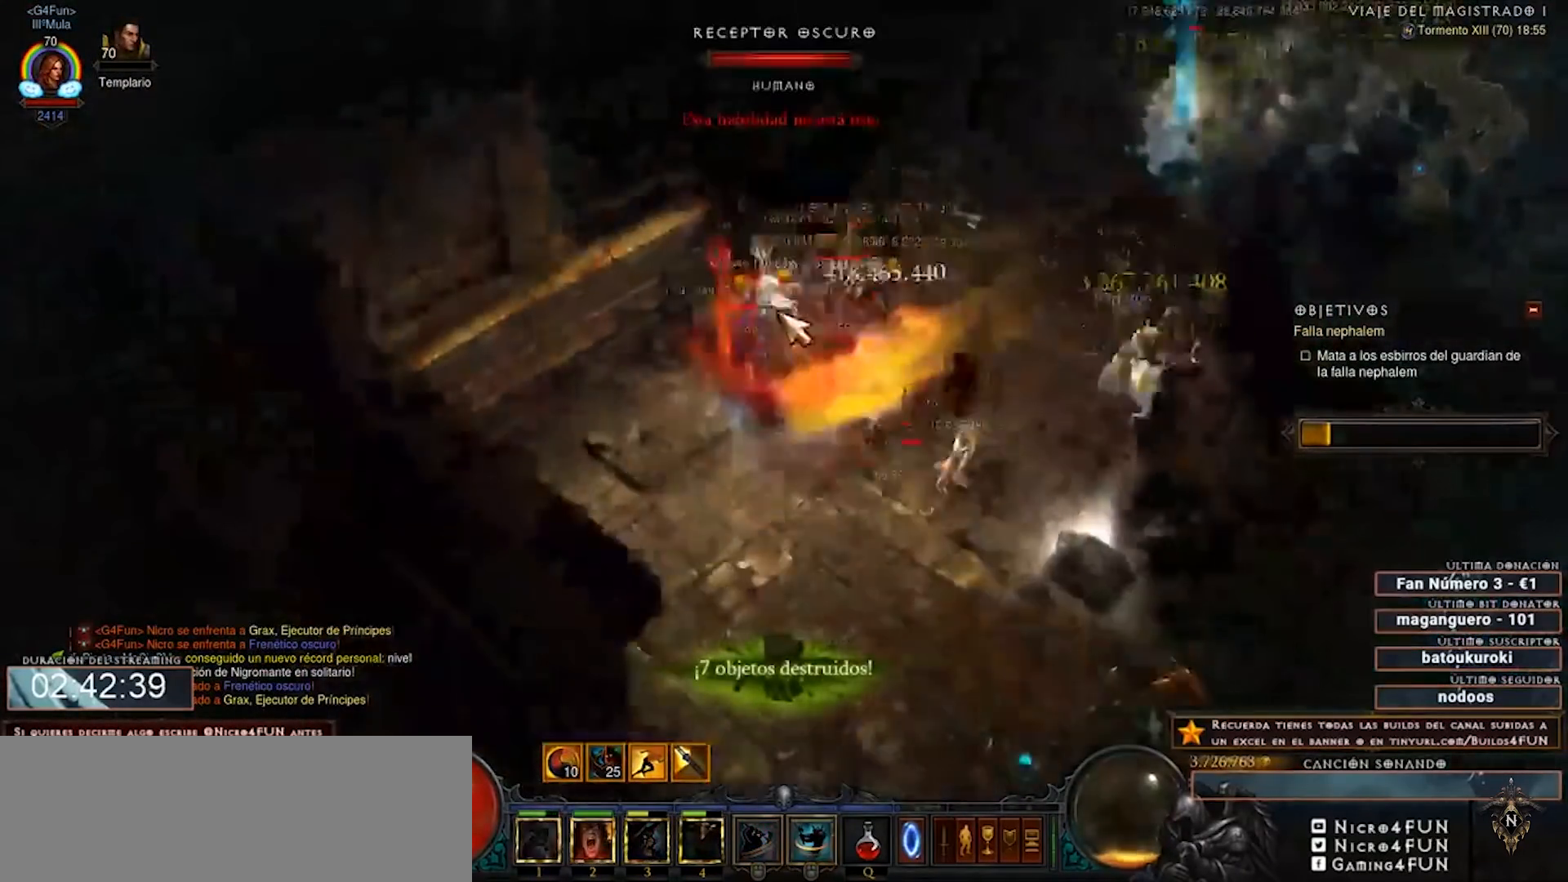
{"keys": ["num2", "num4"], "mouse": ["right"], "events": []}
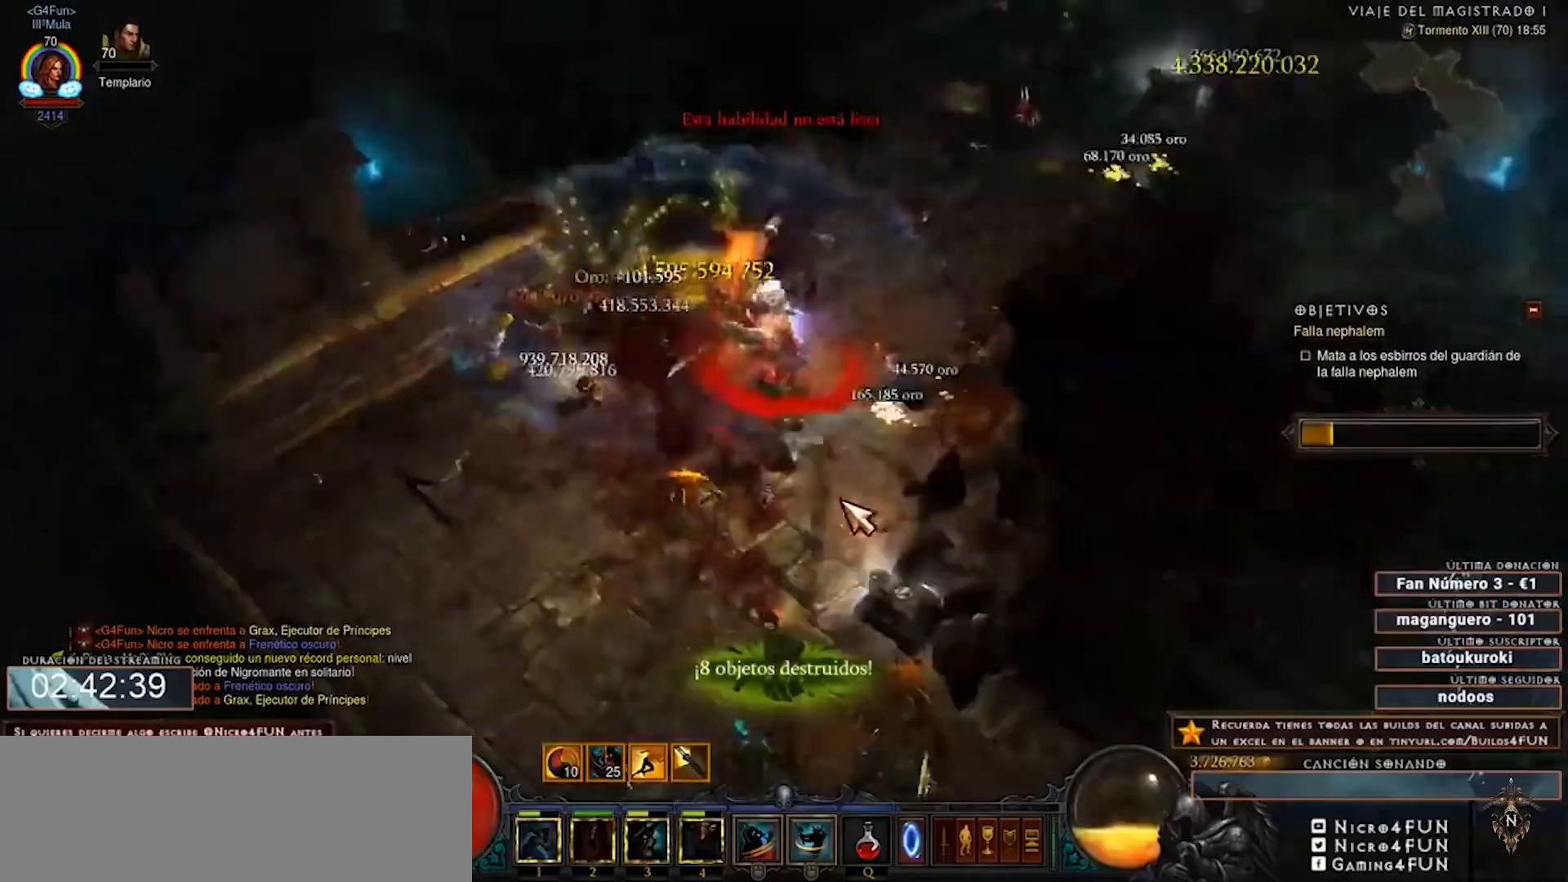
{"keys": ["num2", "num4"], "mouse": [], "events": [[200, "mouse_right", "up"], [280, "mouse_left", "down"], [400, "mouse_left", "up"]]}
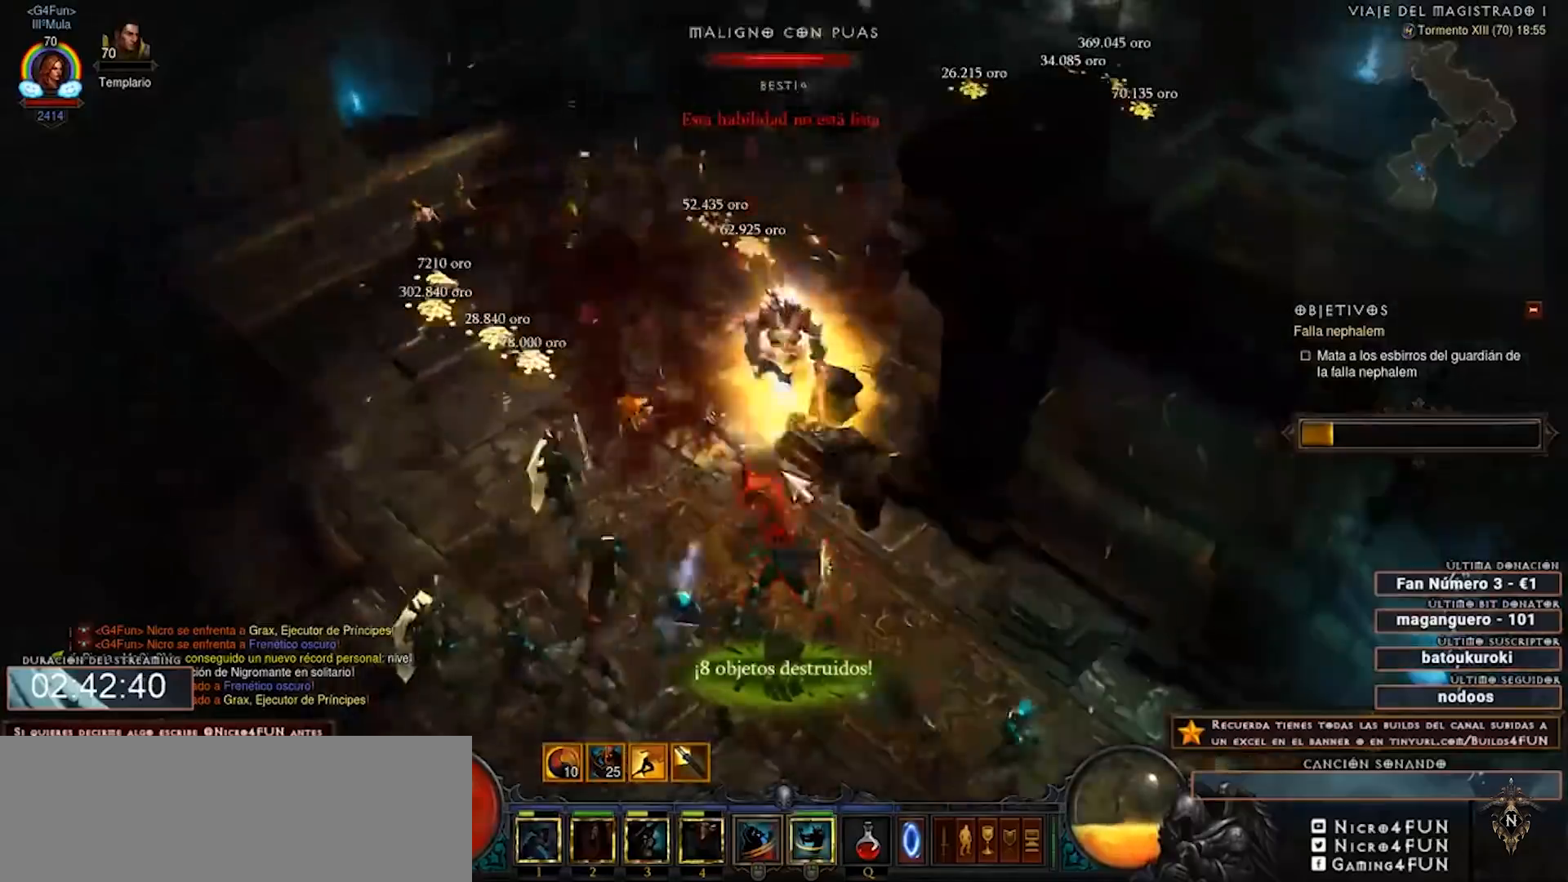
{"keys": ["num2", "num4"], "mouse": ["right"], "events": [[120, "mouse_right", "down"]]}
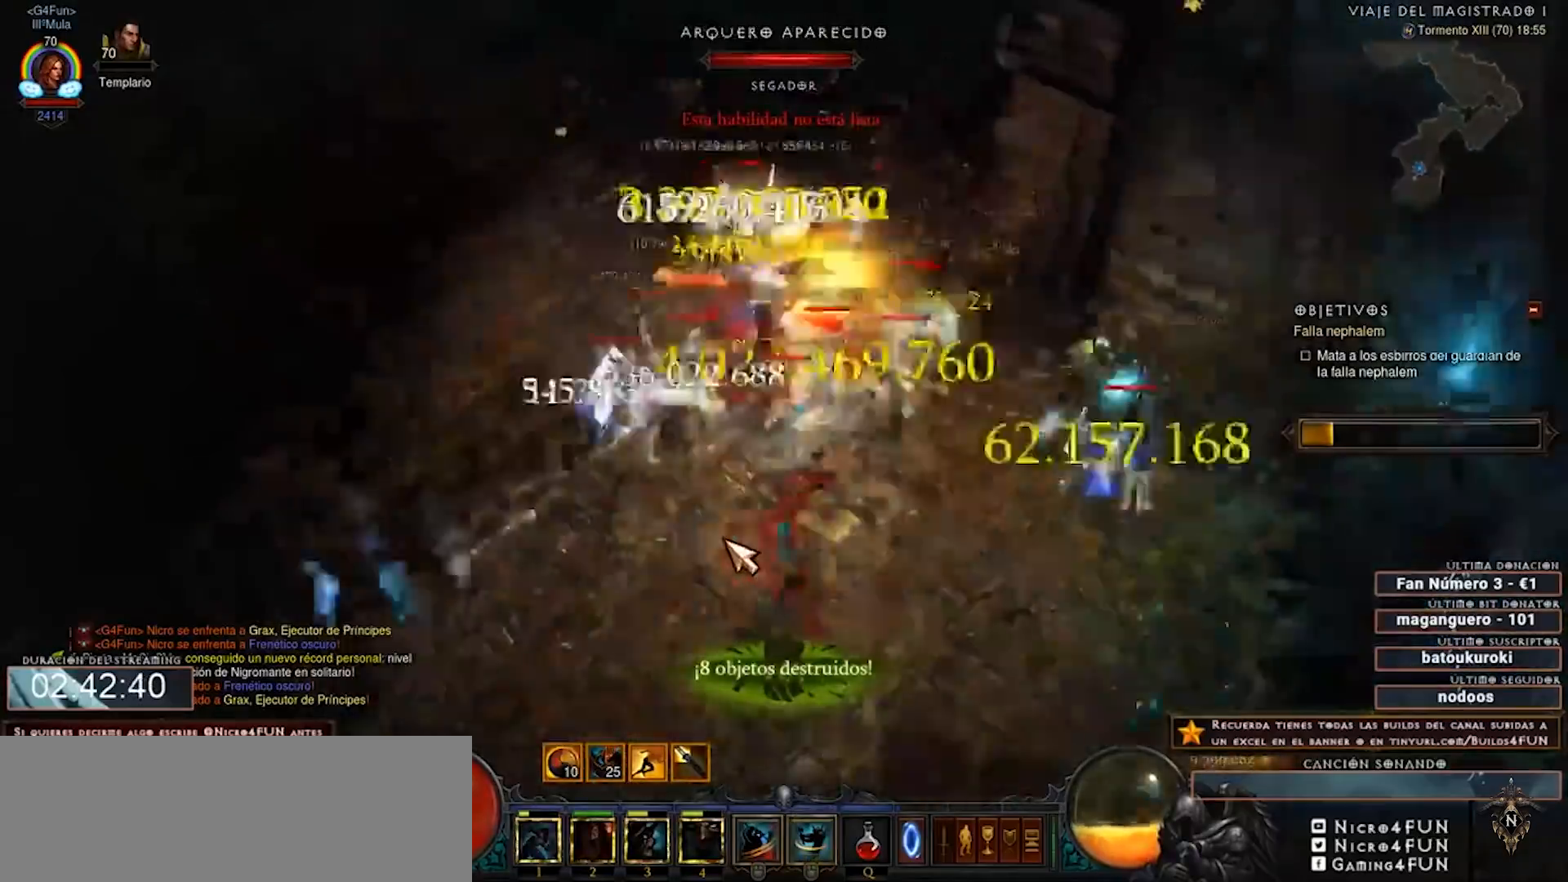
{"keys": ["num2", "num4"], "mouse": ["right"], "events": []}
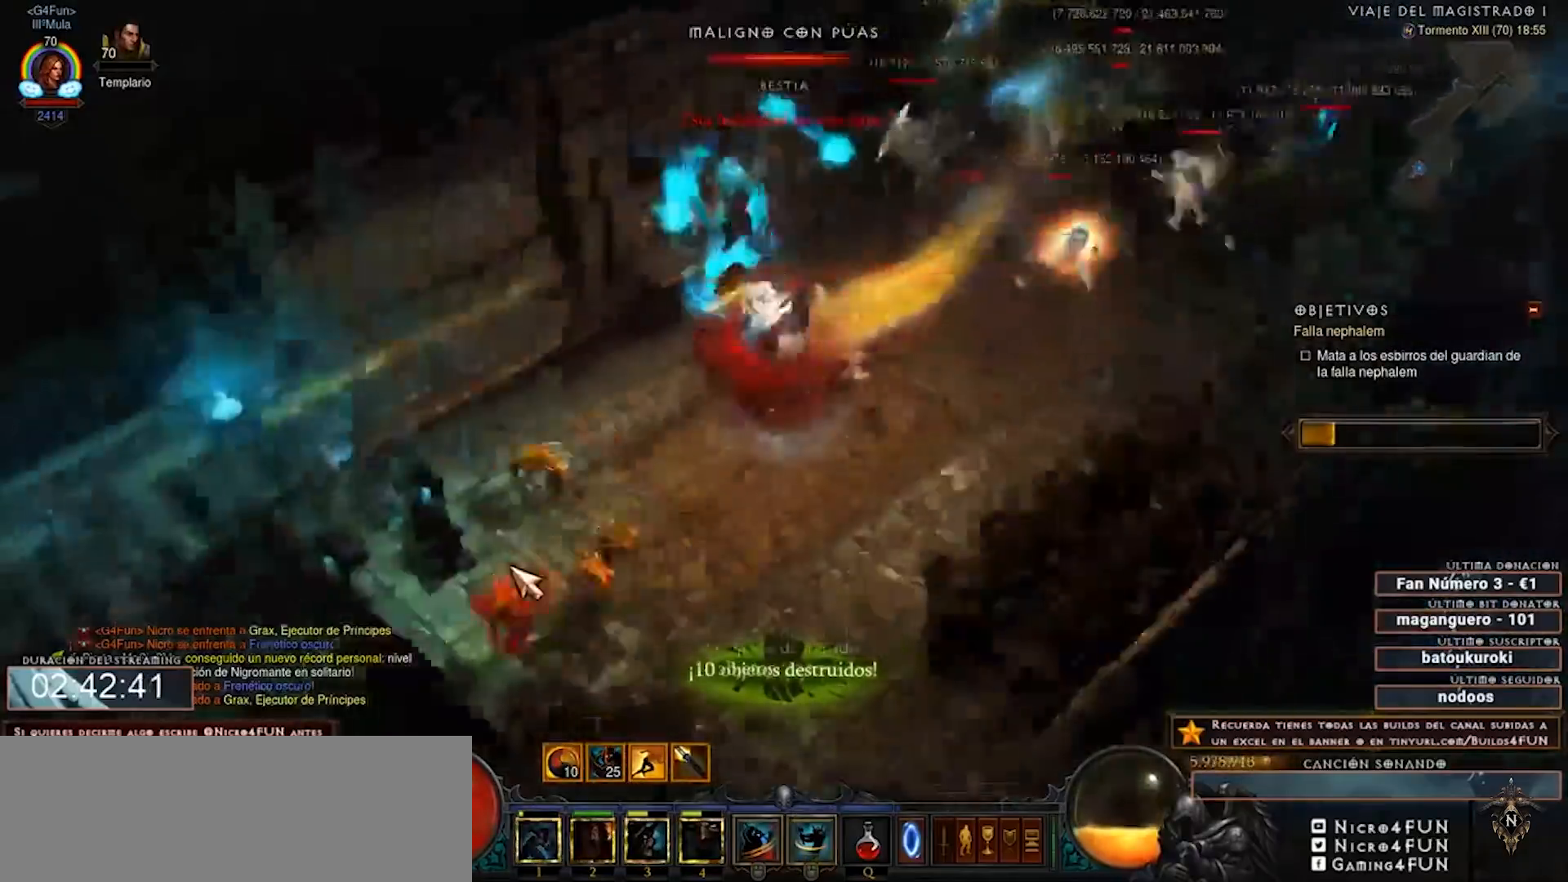
{"keys": ["num2", "num4"], "mouse": ["right"], "events": []}
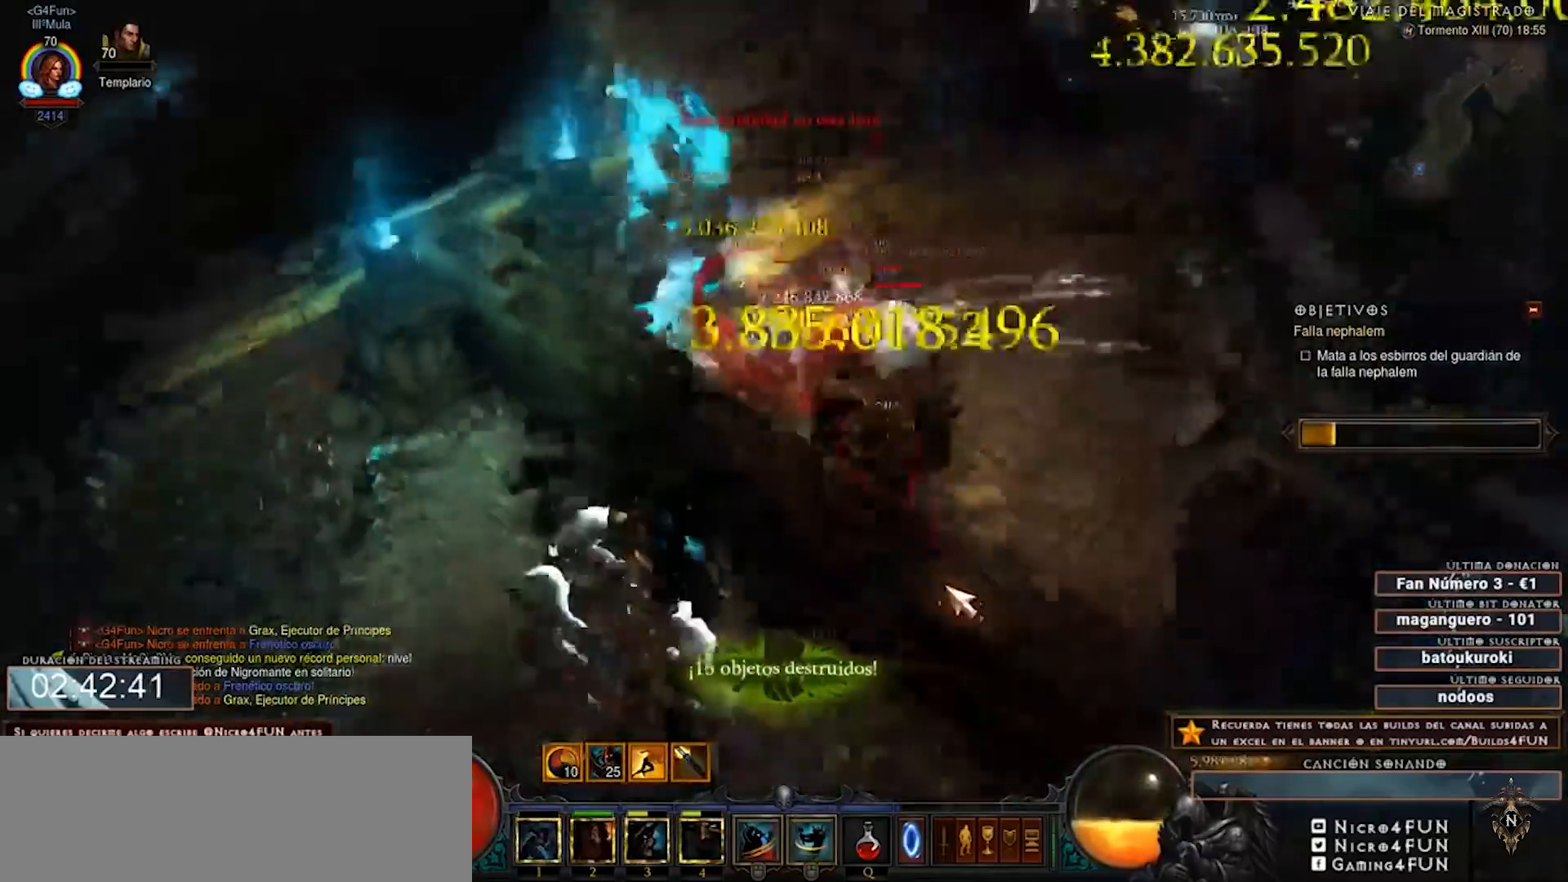
{"keys": ["num2", "num4"], "mouse": ["right"]}
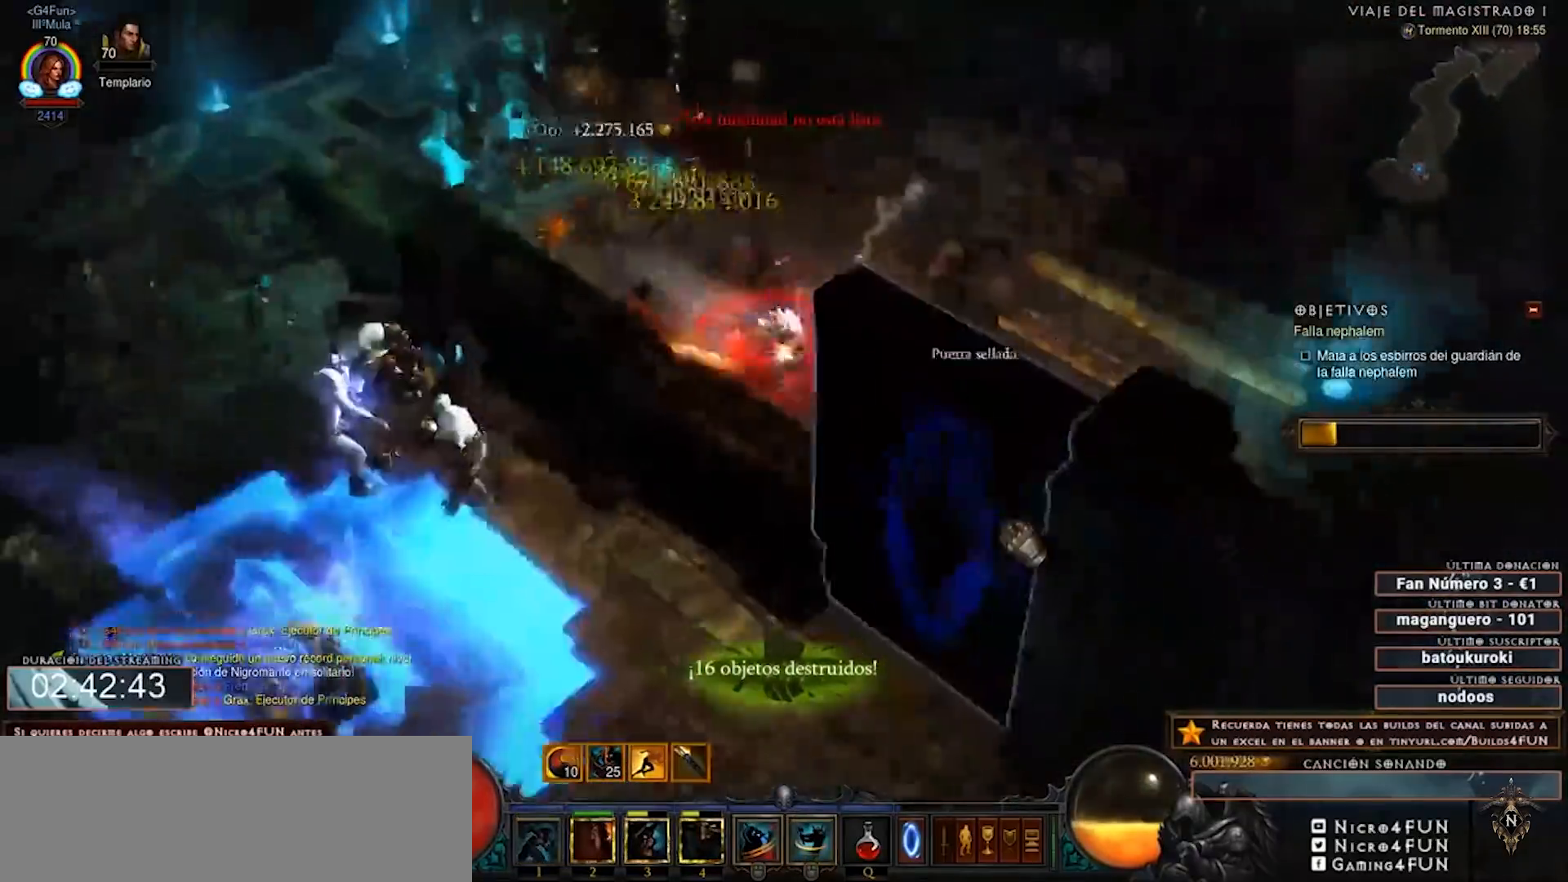
{"keys": ["num2", "num4"], "mouse": [], "events": [[320, "mouse_right", "up"], [360, "mouse_left", "down"], [440, "mouse_left", "up"]]}
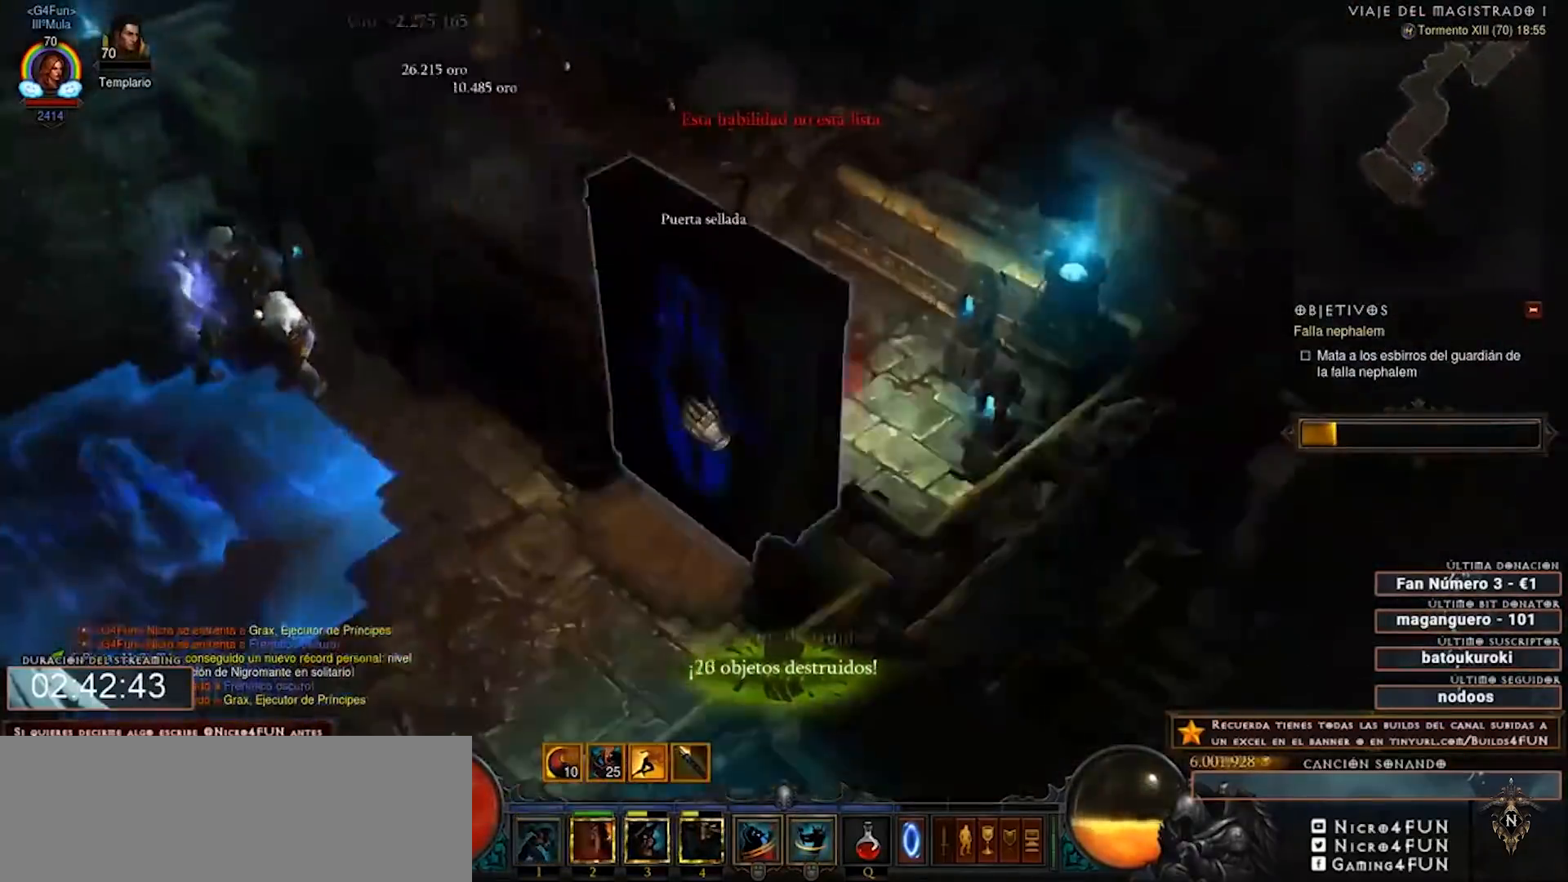
{"keys": ["num2", "num4"], "mouse": ["right"], "events": [[440, "mouse_right", "down"]]}
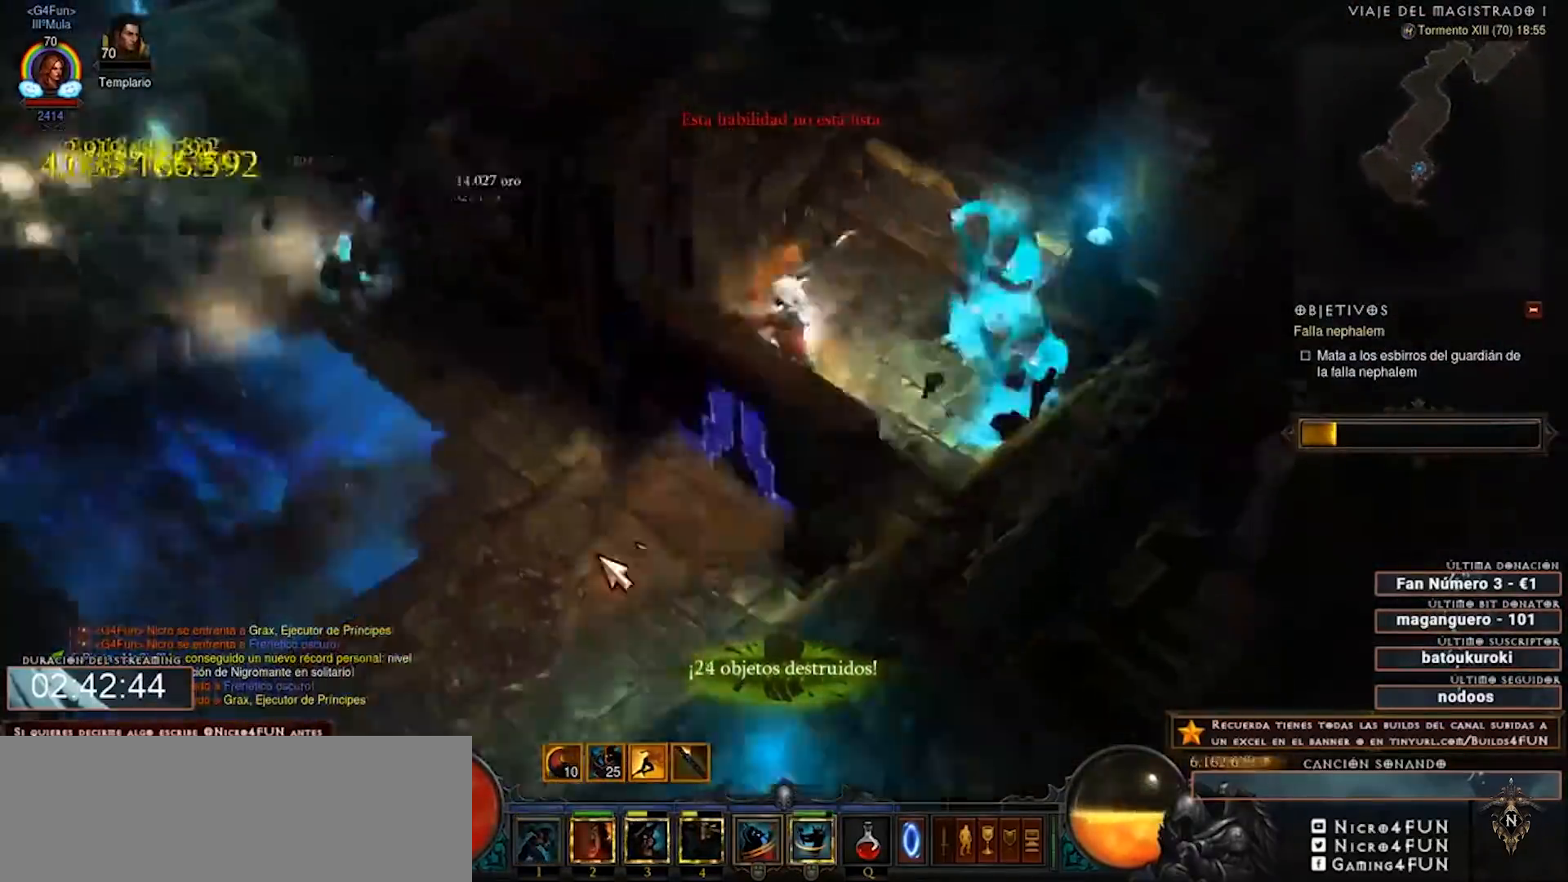
{"keys": ["num2", "num4"], "mouse": ["right"], "events": []}
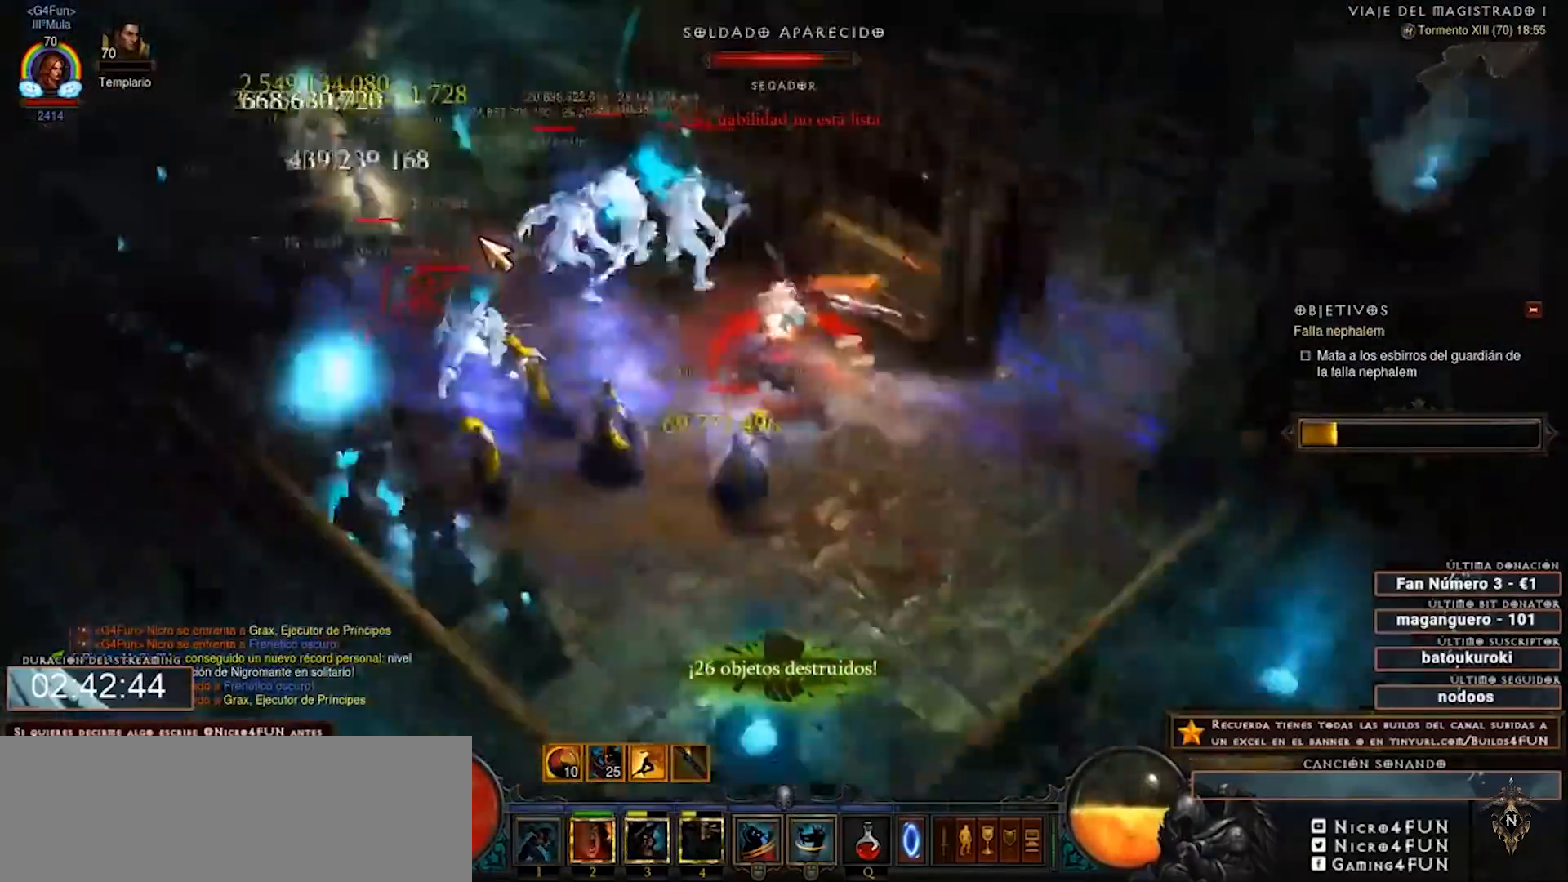
{"keys": ["num2", "num4"], "mouse": ["right"], "events": [[320, "1", "down"], [360, "mouse_left", "down"], [440, "mouse_left", "up"], [480, "1", "up"]]}
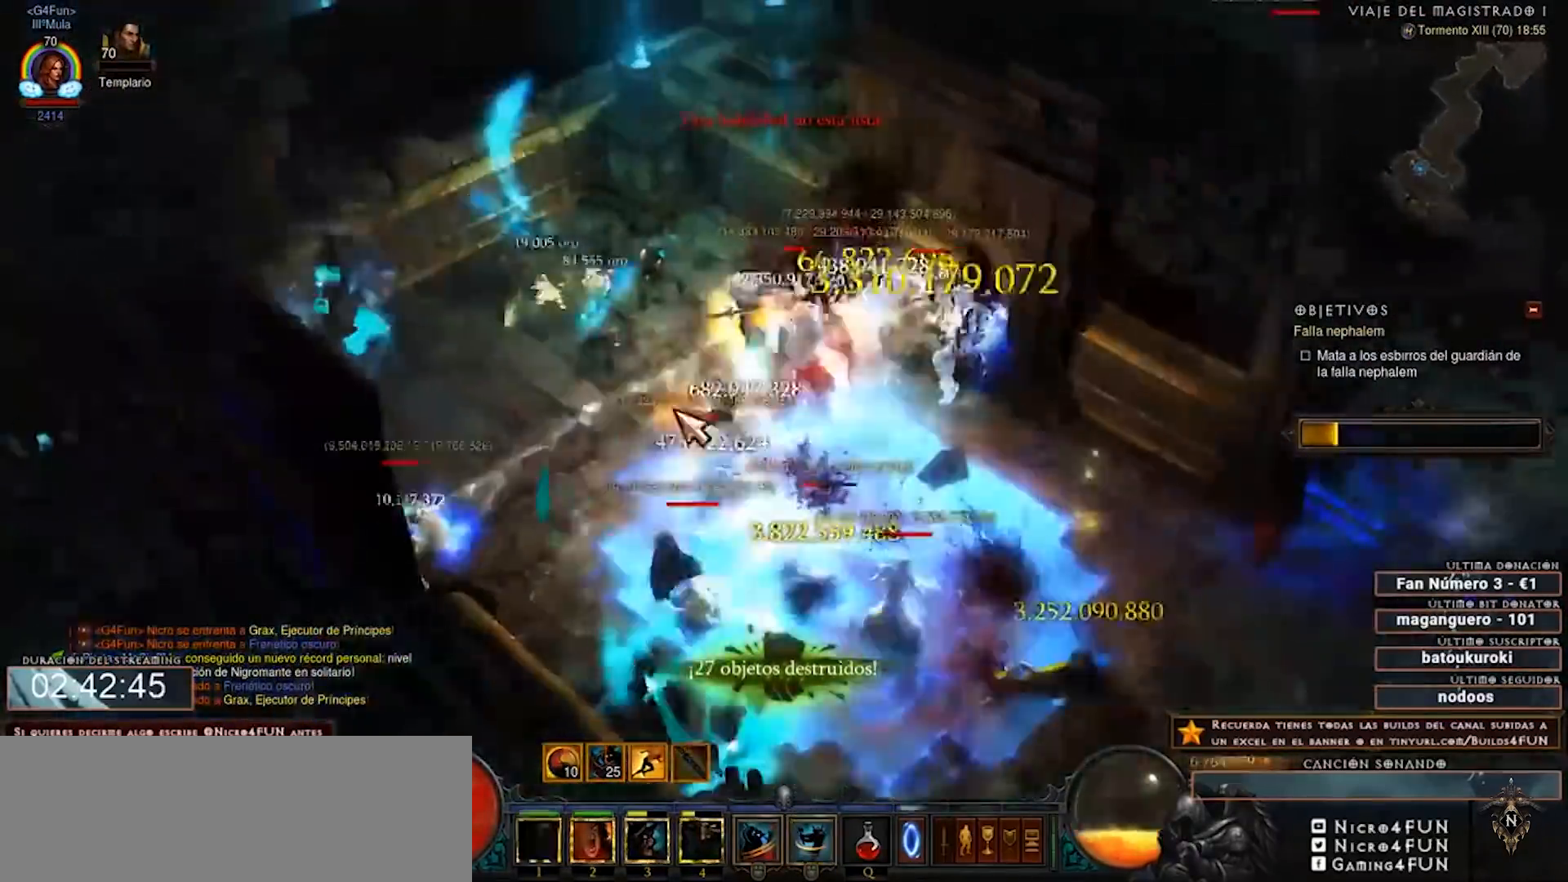
{"keys": ["num2", "num4"], "mouse": [], "events": [[400, "mouse_right", "up"]]}